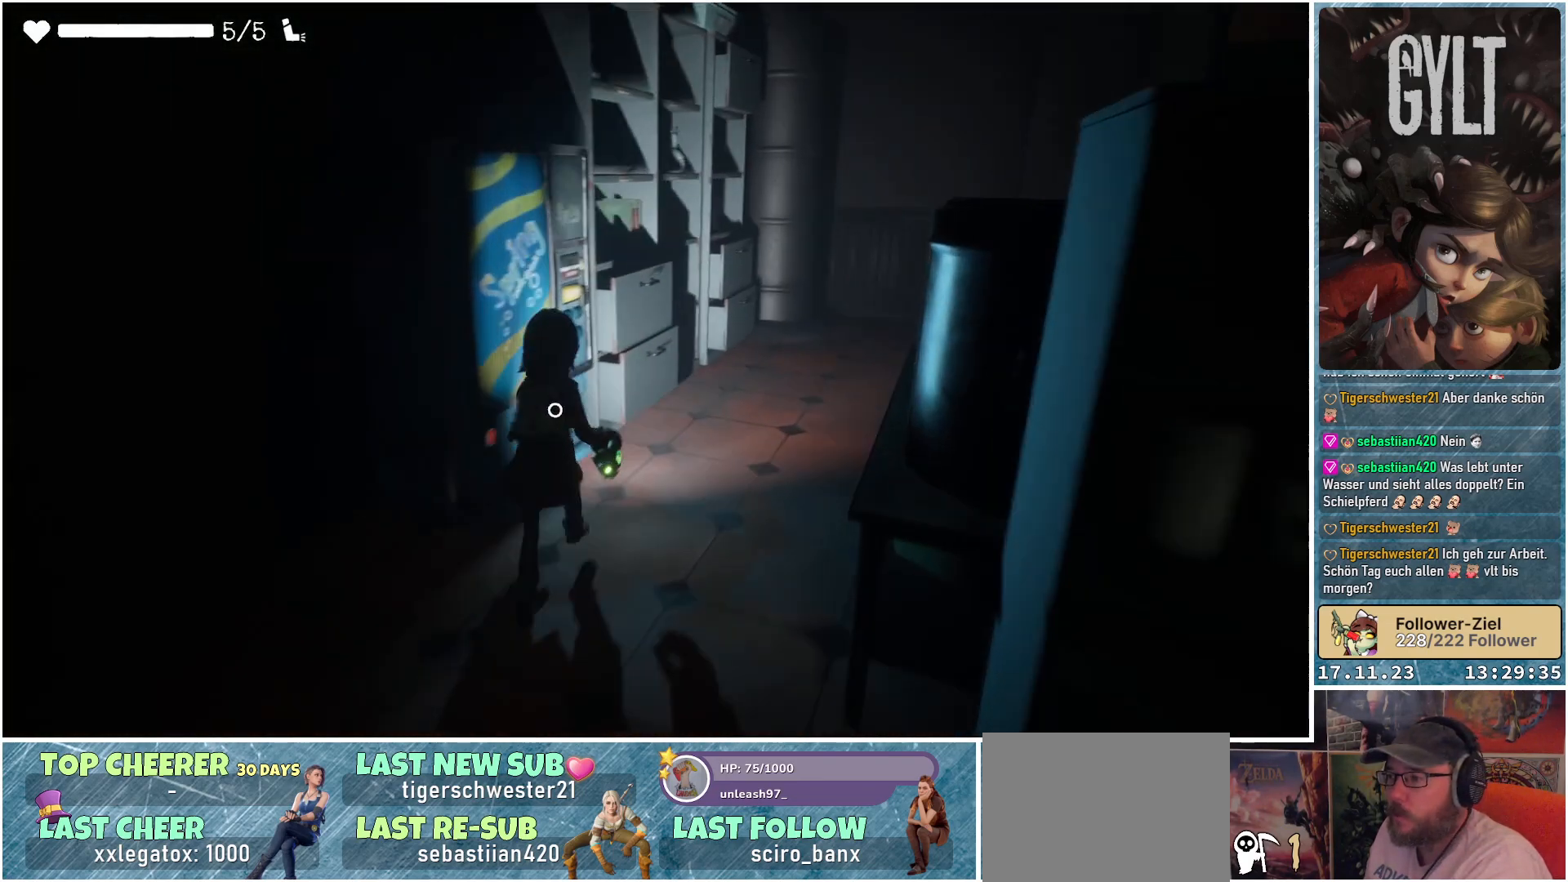
Gameplay with a controller (Xbox layout); each line is a JSON object with the inputs held at the frame after it. "events" lists button and stick changes between this image and that frame as [ms after this image, input, new state], when the widget could be followed in between.
{"buttons": [], "left_stick": "up-right", "right_stick": "left", "events": [[267, "right_stick", "left"], [283, "left_stick", "up-right"]]}
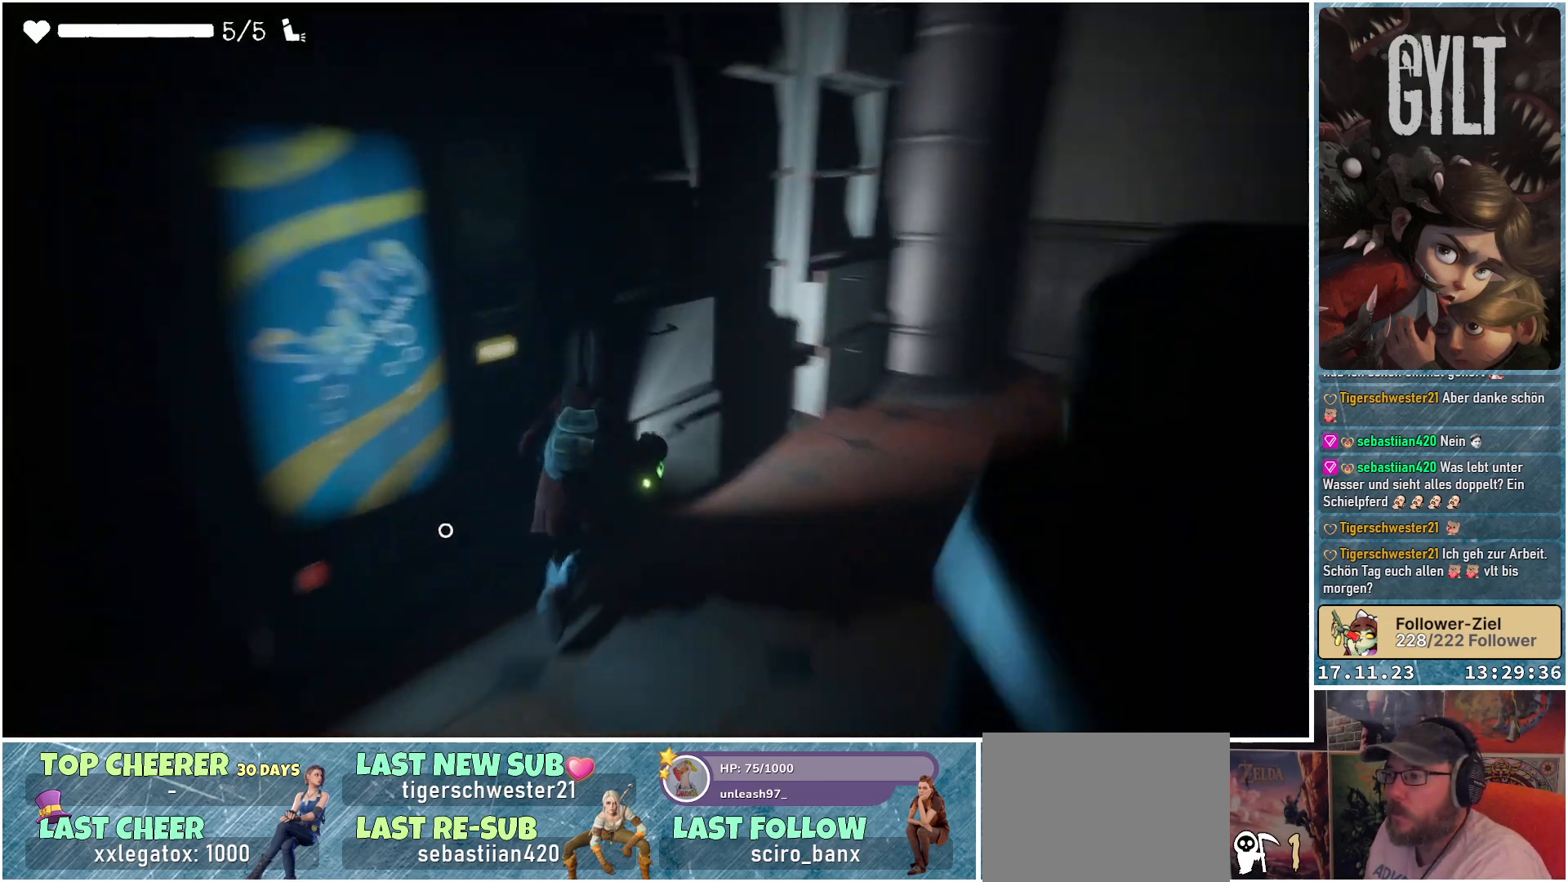
{"buttons": [], "left_stick": "down-right", "right_stick": "up-left", "events": [[183, "left_stick", "right"], [400, "left_stick", "down-right"], [400, "right_stick", "up-left"]]}
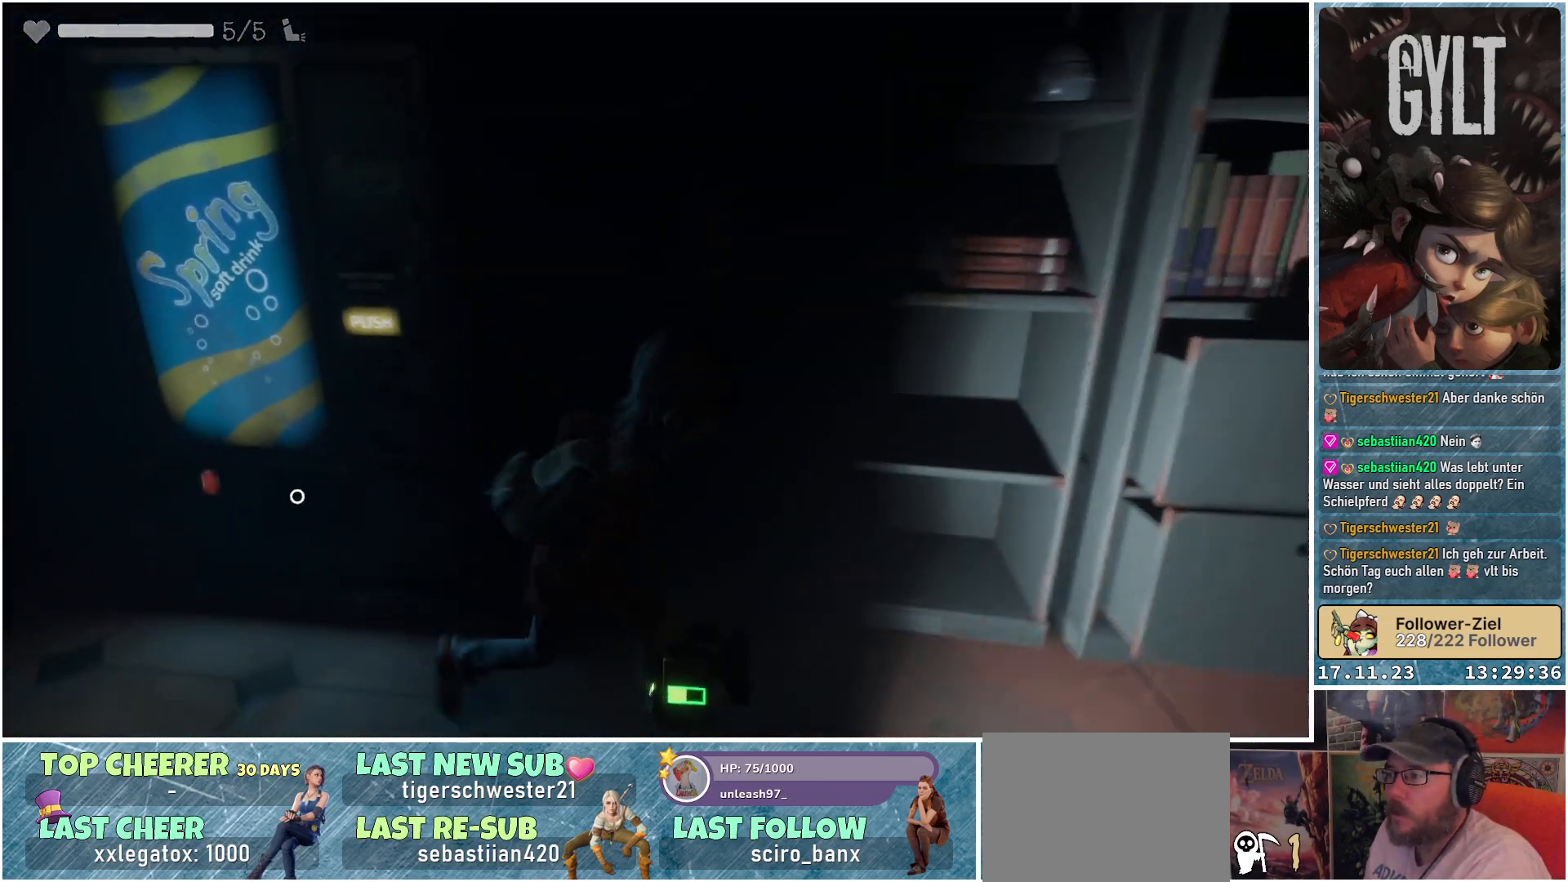
{"buttons": [], "left_stick": "down", "right_stick": "center", "events": [[83, "left_stick", "down"], [83, "right_stick", "up"], [383, "right_stick", "center"]]}
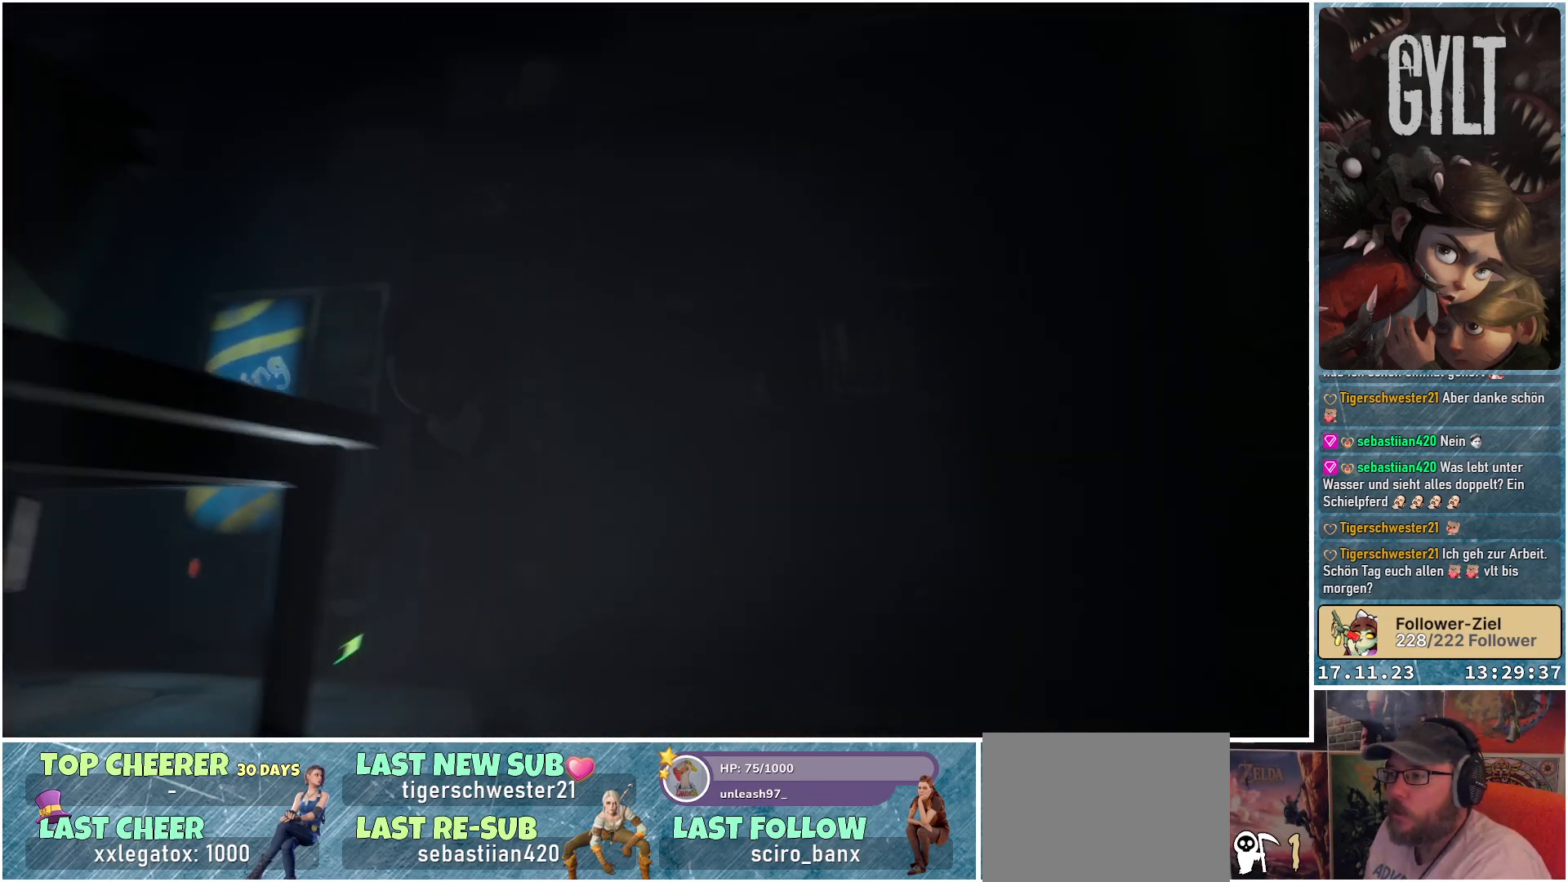
{"buttons": ["L2"], "left_stick": "center", "right_stick": "center", "events": [[67, "L2", "down"], [233, "left_stick", "center"]]}
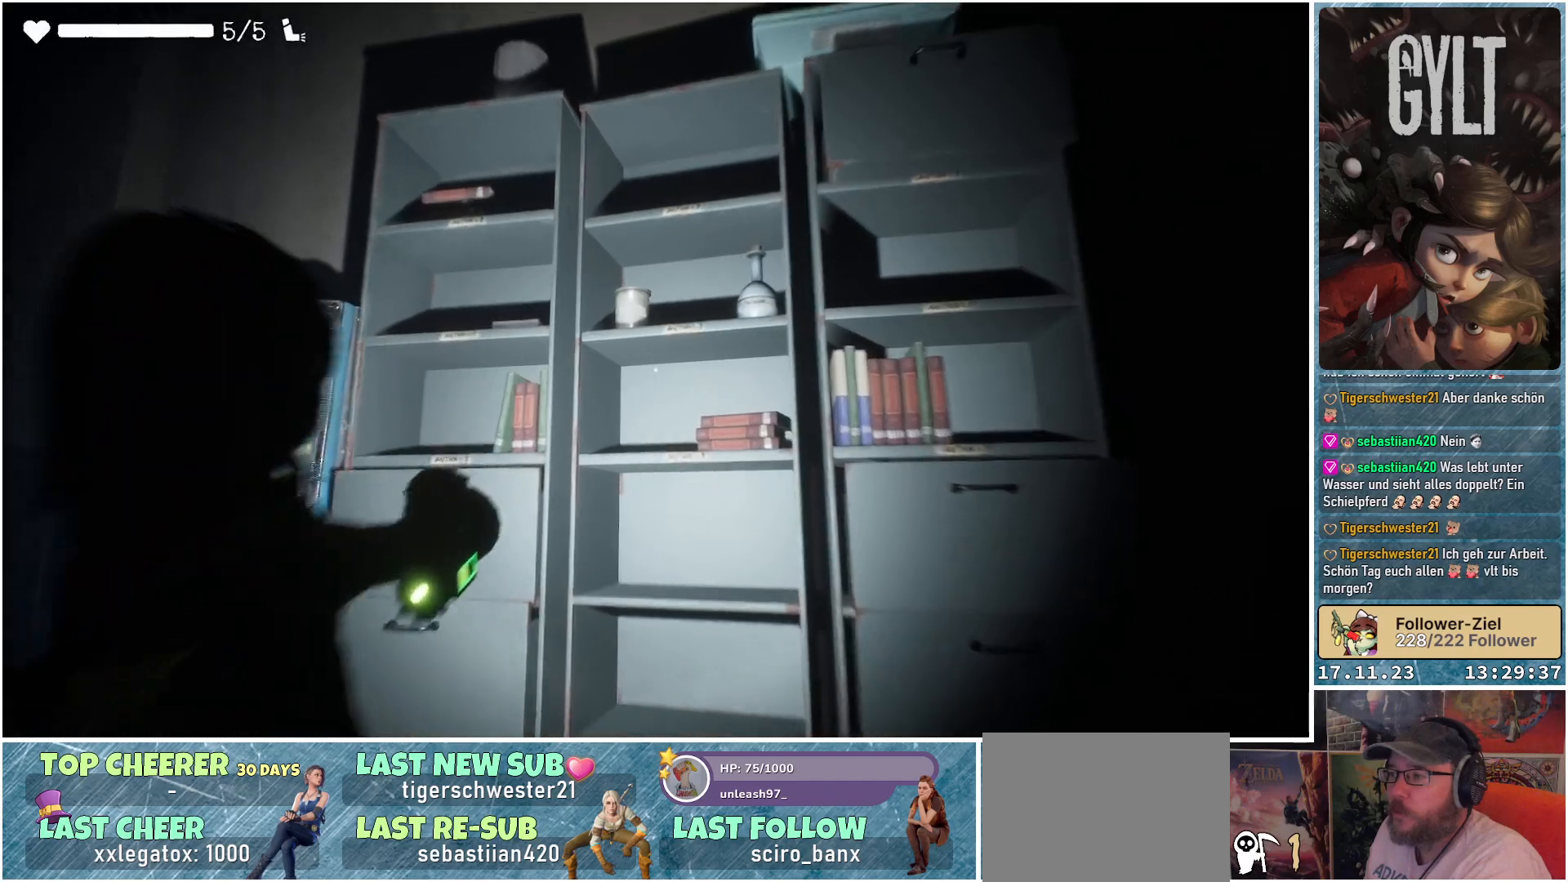
{"buttons": ["L2"], "left_stick": "down", "right_stick": "center", "events": [[67, "right_stick", "right"], [167, "left_stick", "down"], [450, "right_stick", "center"]]}
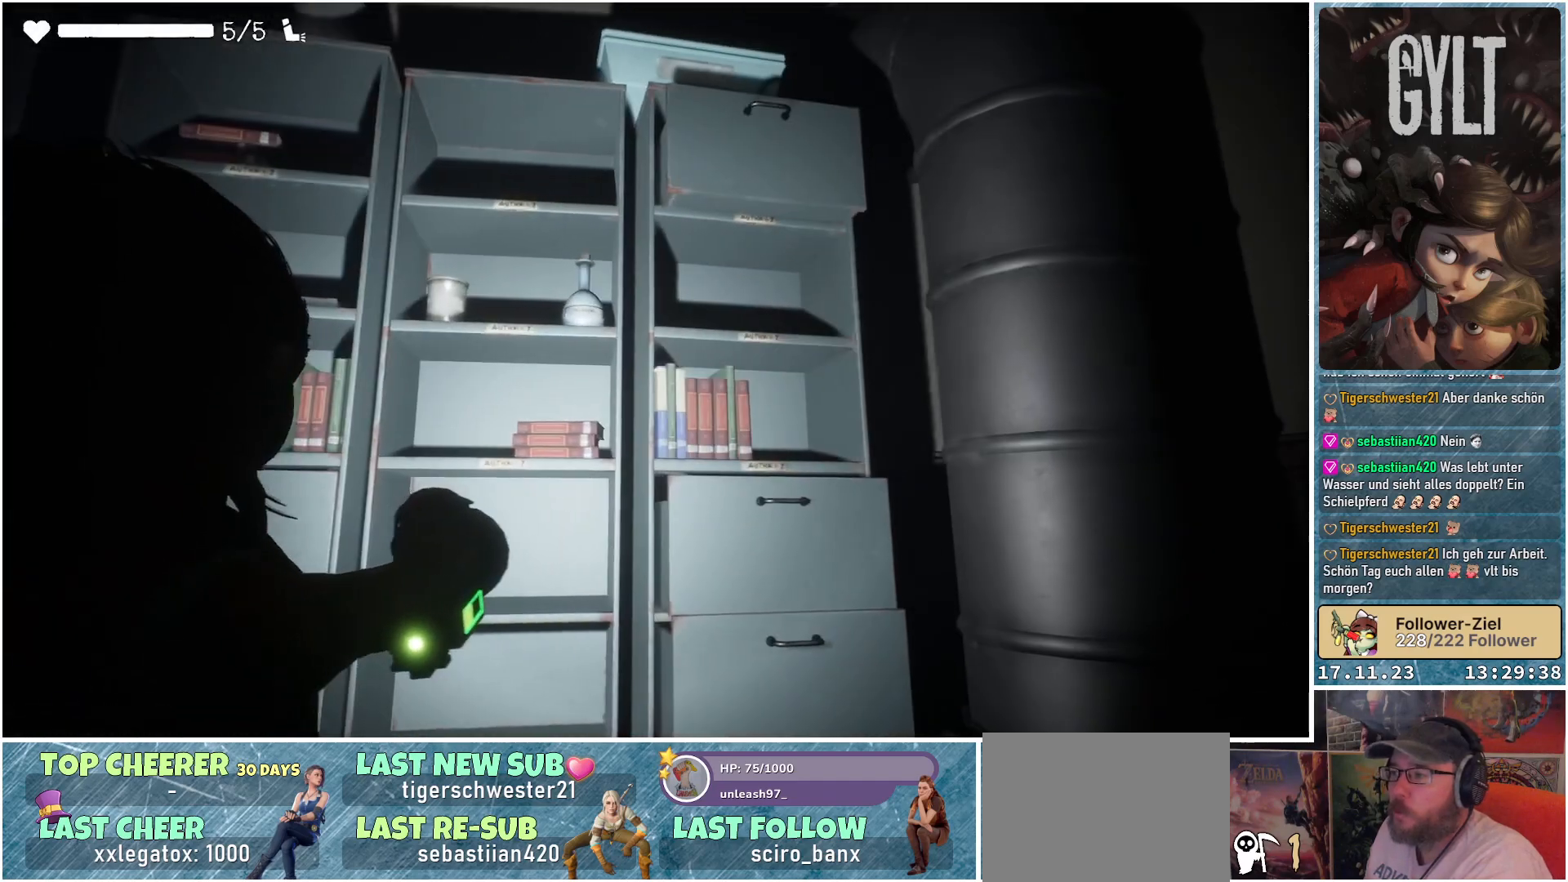
{"buttons": [], "left_stick": "center", "right_stick": "down-right", "events": [[67, "left_stick", "center"], [417, "right_stick", "down-right"], [467, "L2", "up"]]}
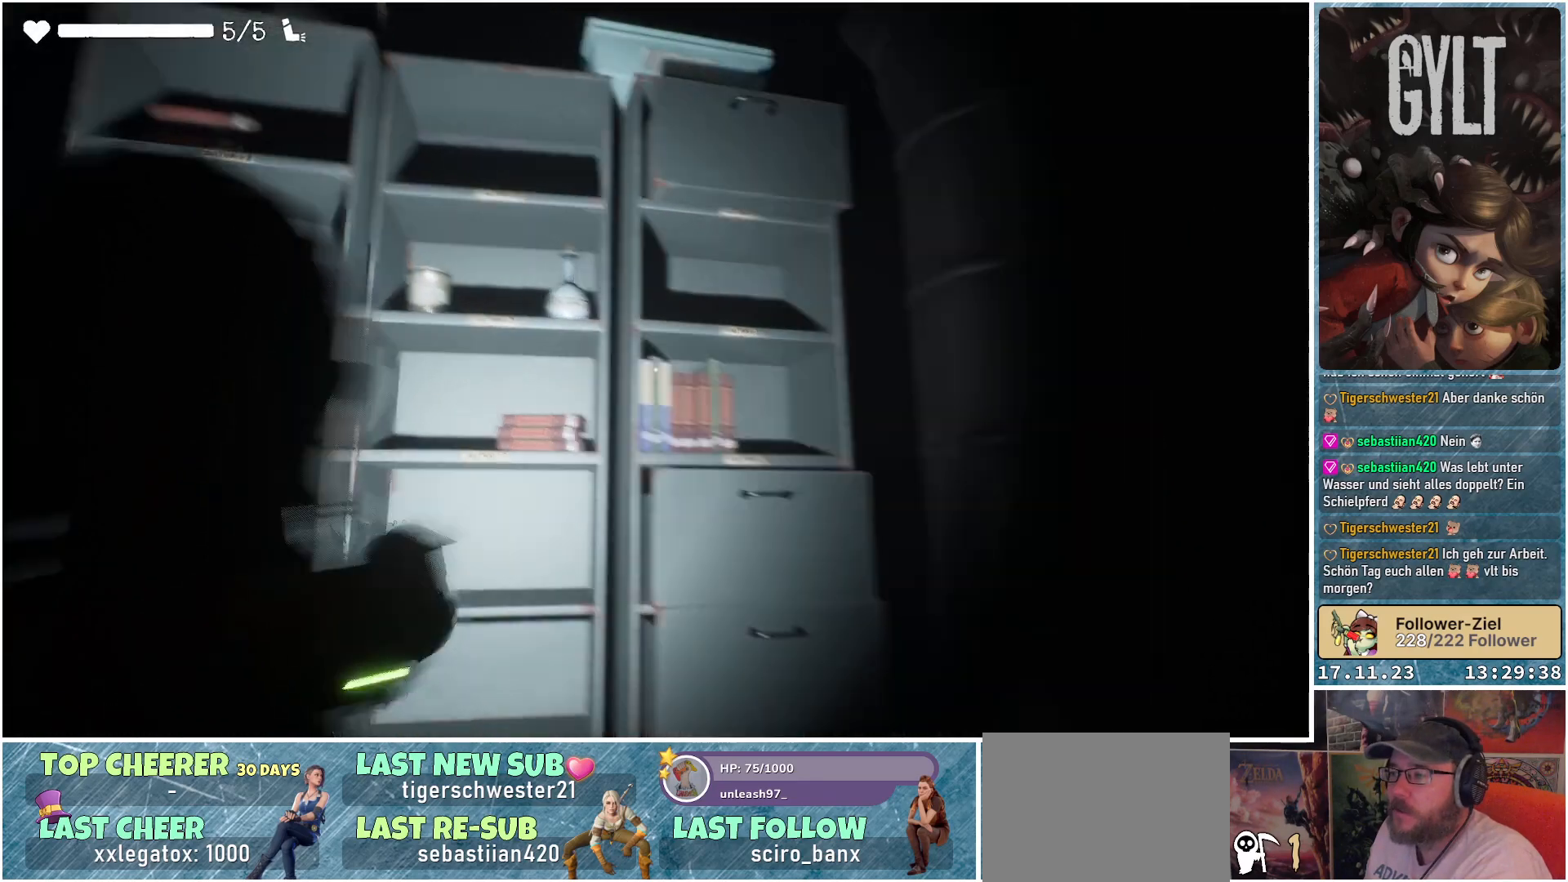
{"buttons": [], "left_stick": "up", "right_stick": "right", "events": [[50, "left_stick", "up"], [500, "right_stick", "right"]]}
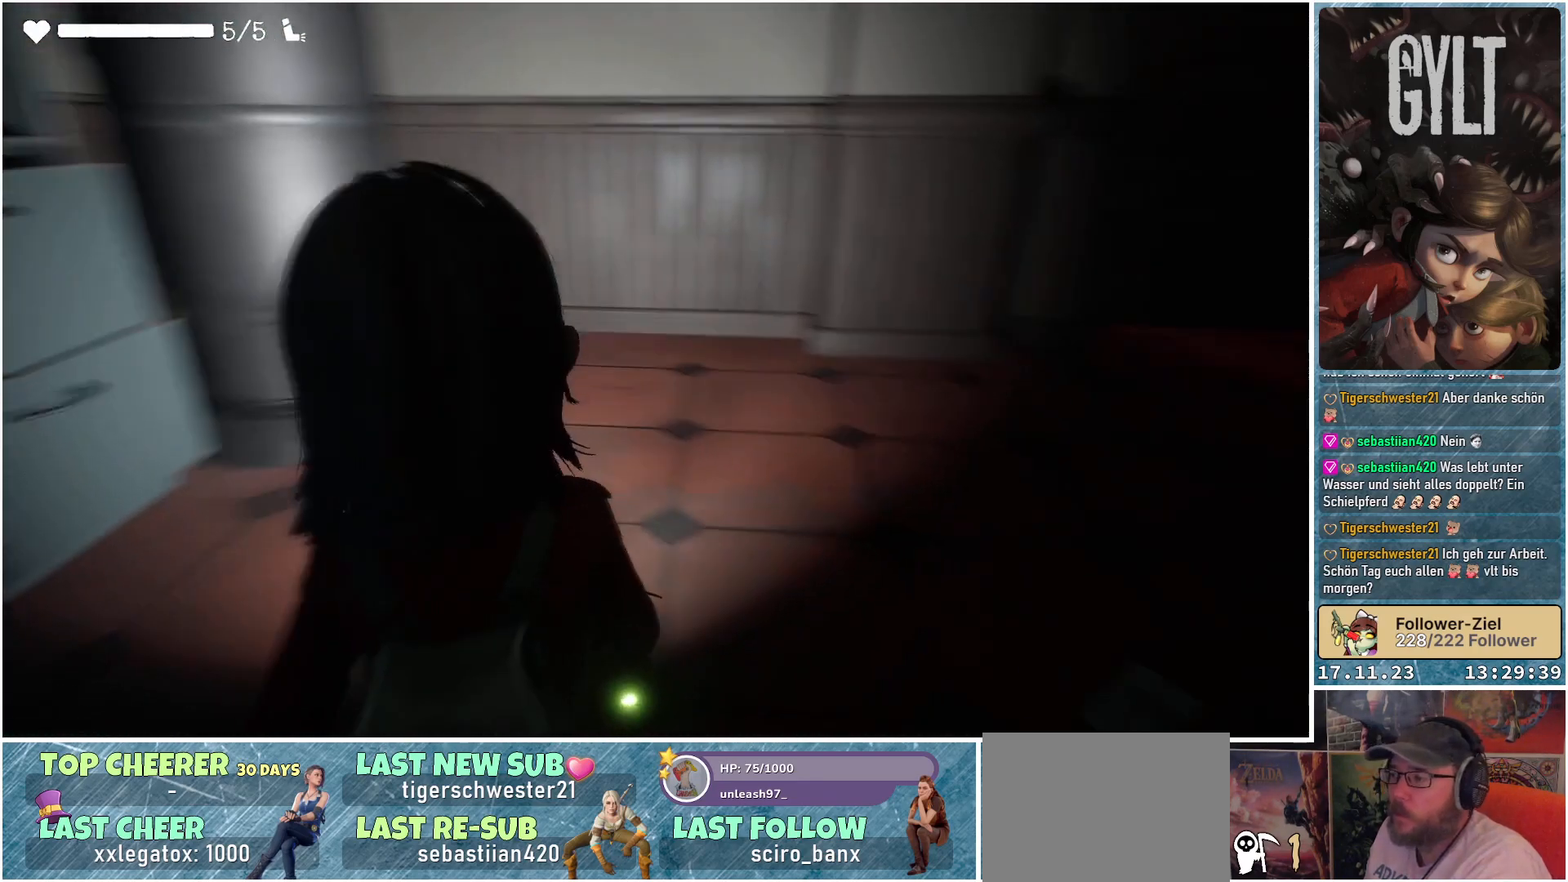
{"buttons": [], "left_stick": "up", "right_stick": "right", "events": []}
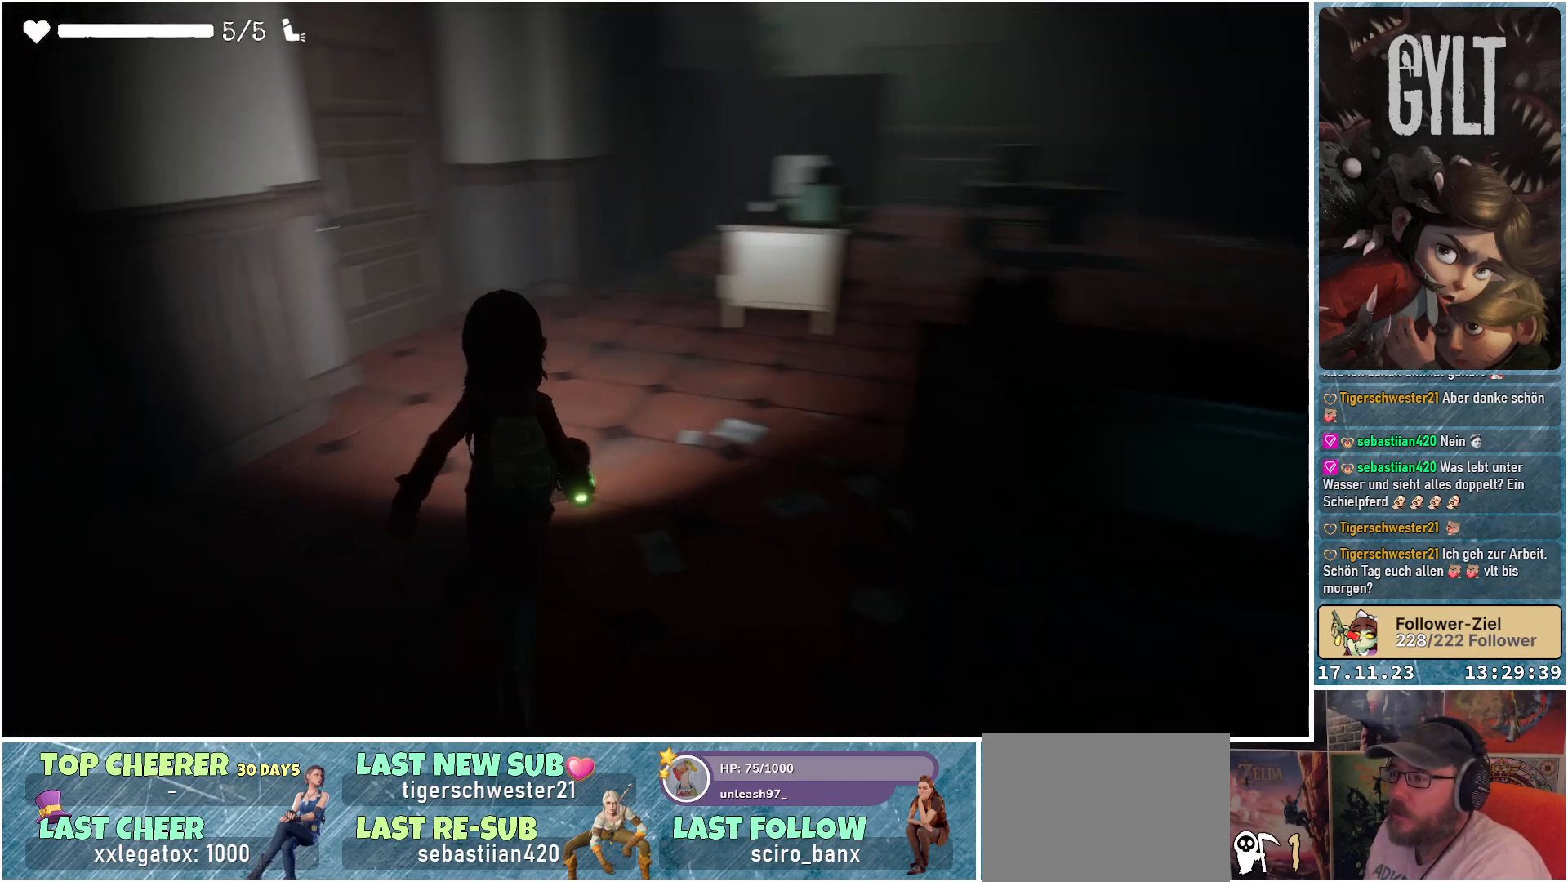
{"buttons": [], "left_stick": "up", "right_stick": "center", "events": [[17, "right_stick", "center"]]}
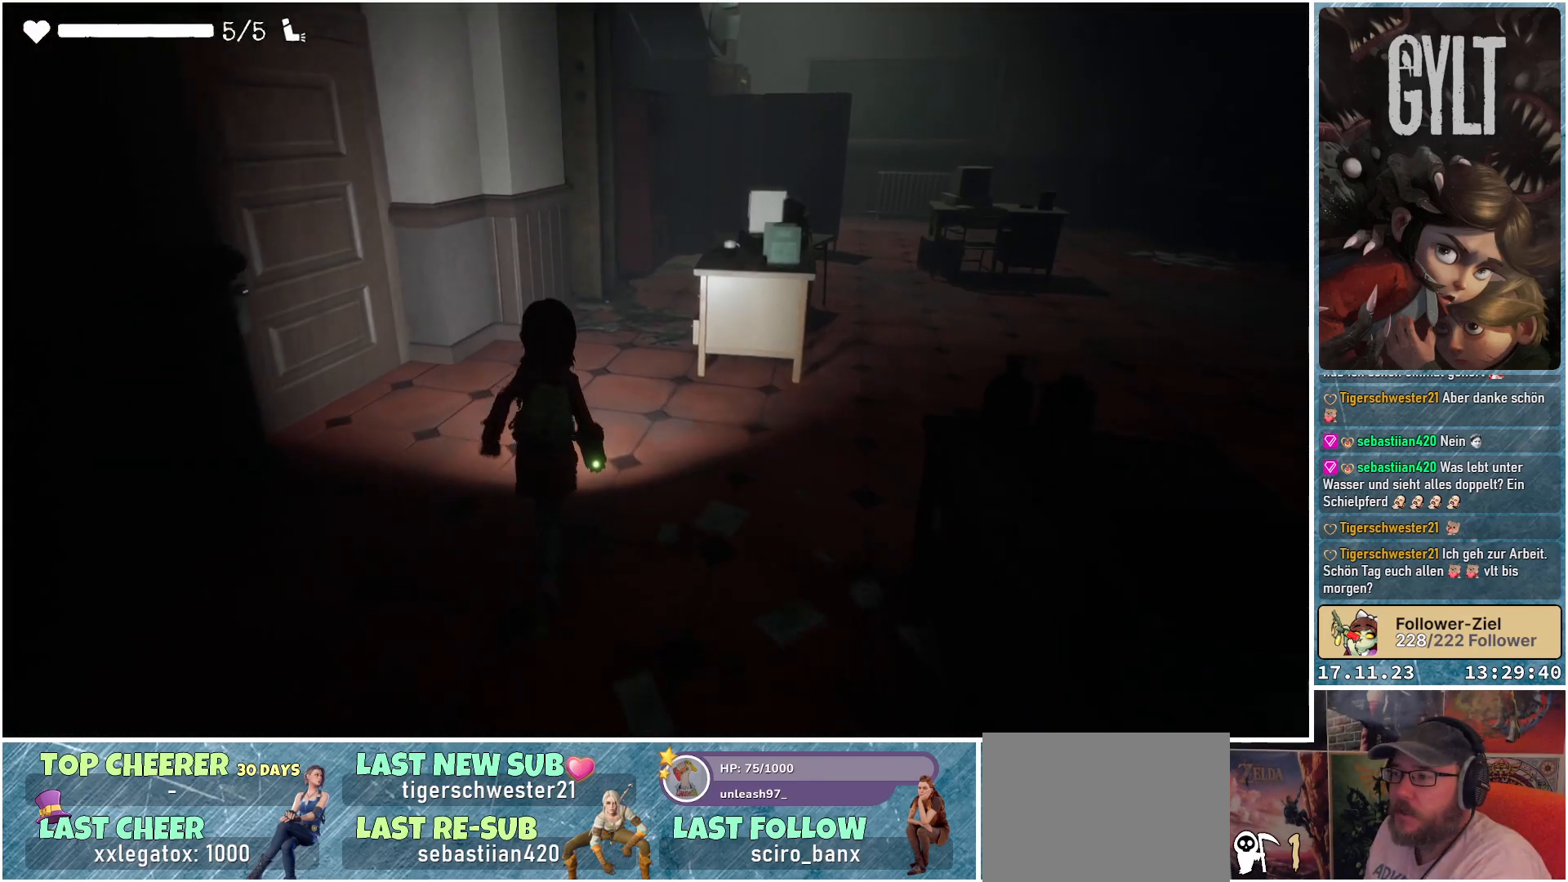
{"buttons": [], "left_stick": "up-left", "right_stick": "left", "events": [[183, "left_stick", "up-left"], [333, "right_stick", "left"]]}
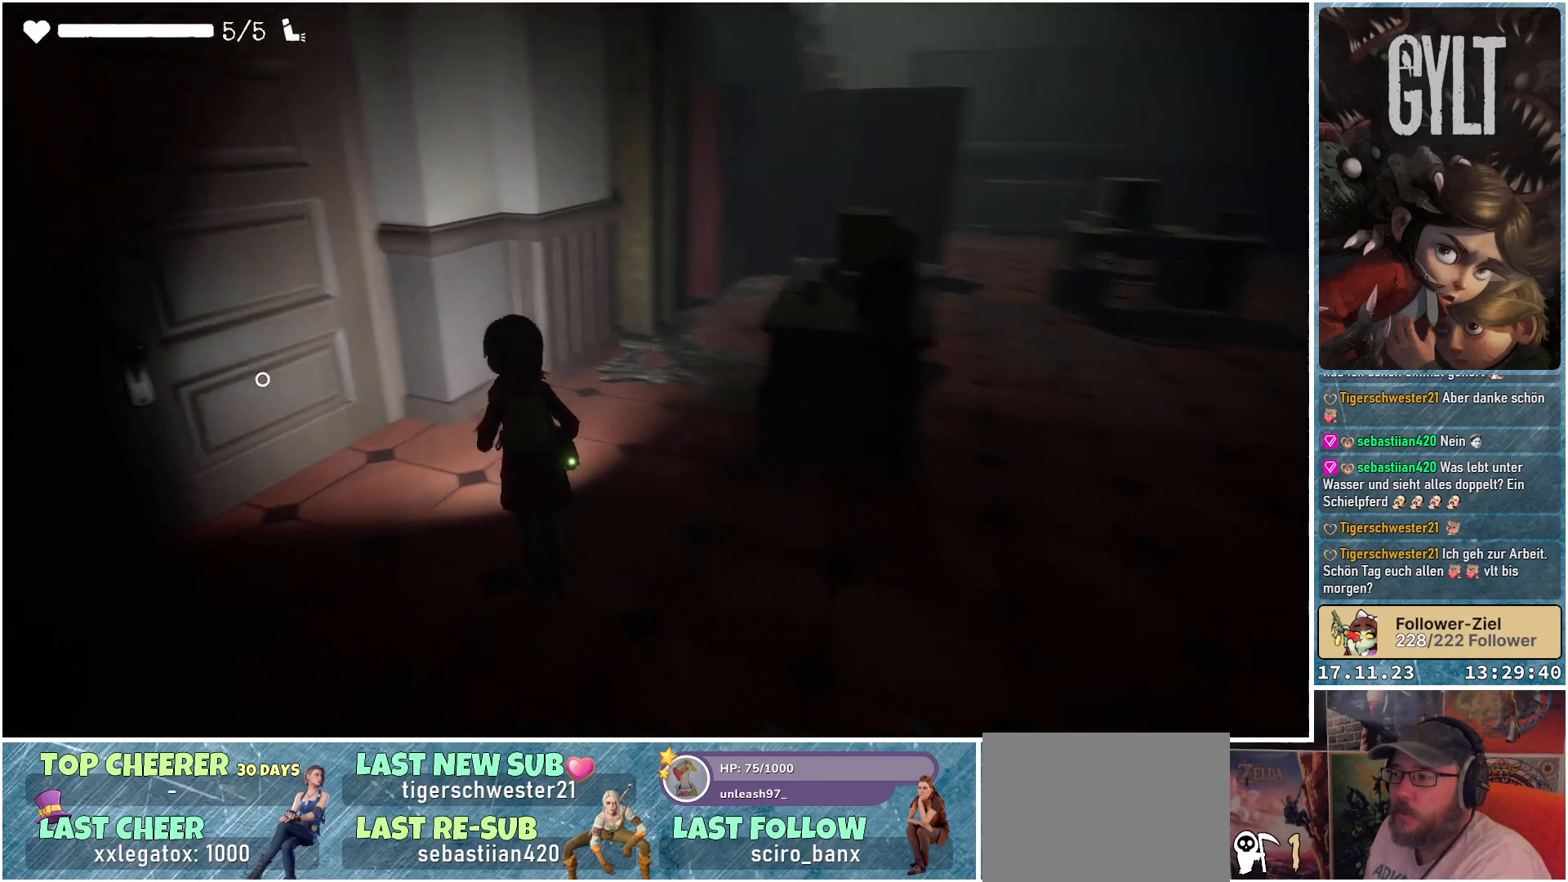
{"buttons": [], "left_stick": "up-right", "right_stick": "center", "events": [[50, "right_stick", "center"], [117, "left_stick", "up-right"], [183, "right_stick", "right"], [467, "right_stick", "center"]]}
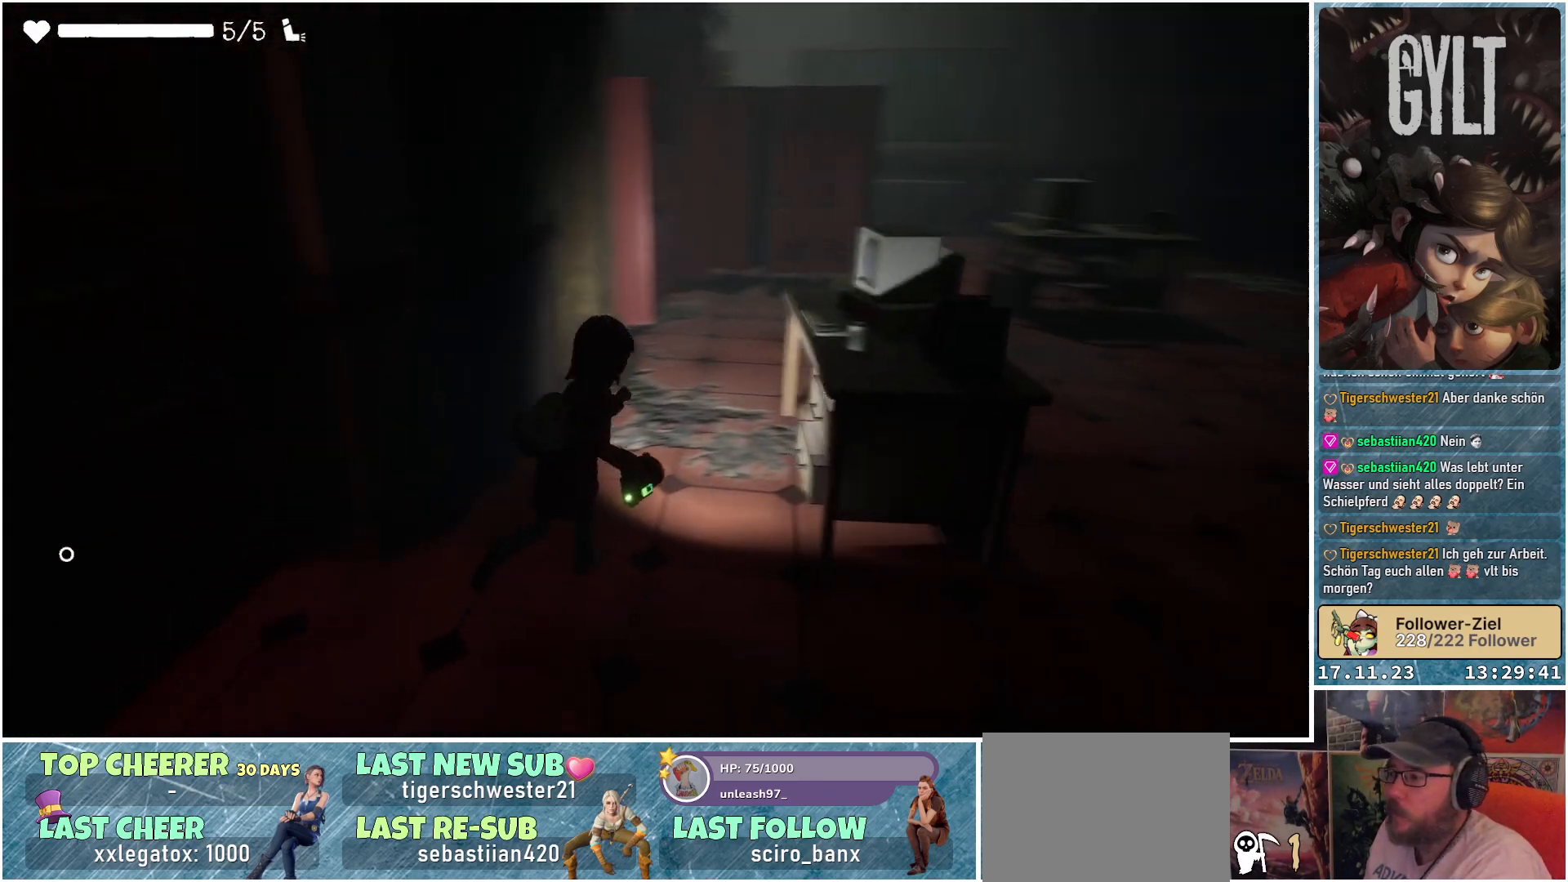
{"buttons": [], "left_stick": "up", "right_stick": "down-left", "events": [[17, "left_stick", "up"], [483, "right_stick", "down-left"]]}
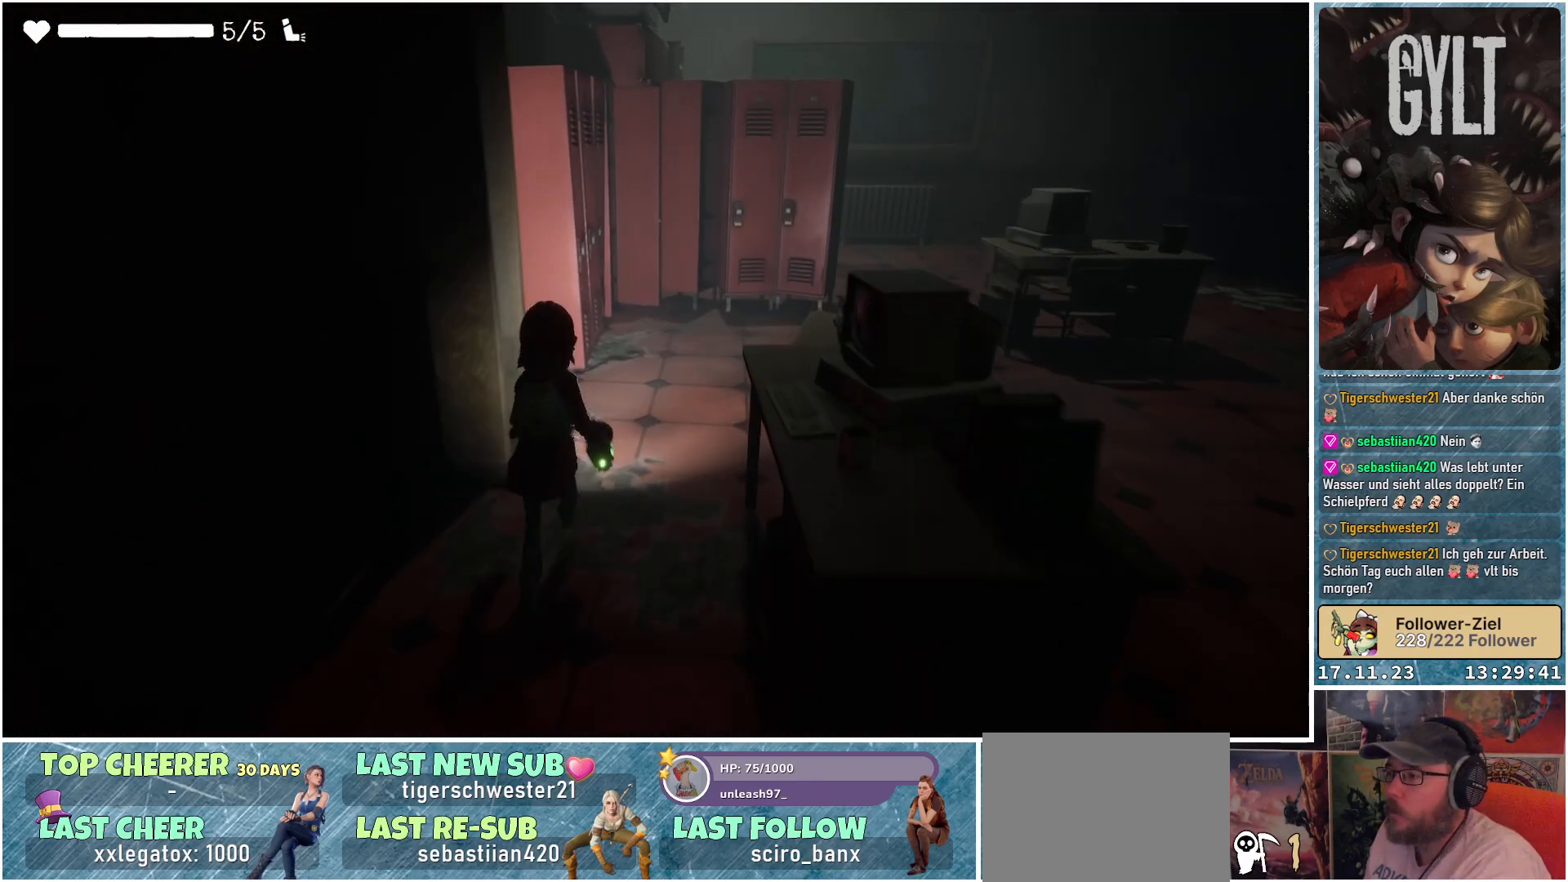
{"buttons": [], "left_stick": "up", "right_stick": "down-left", "events": []}
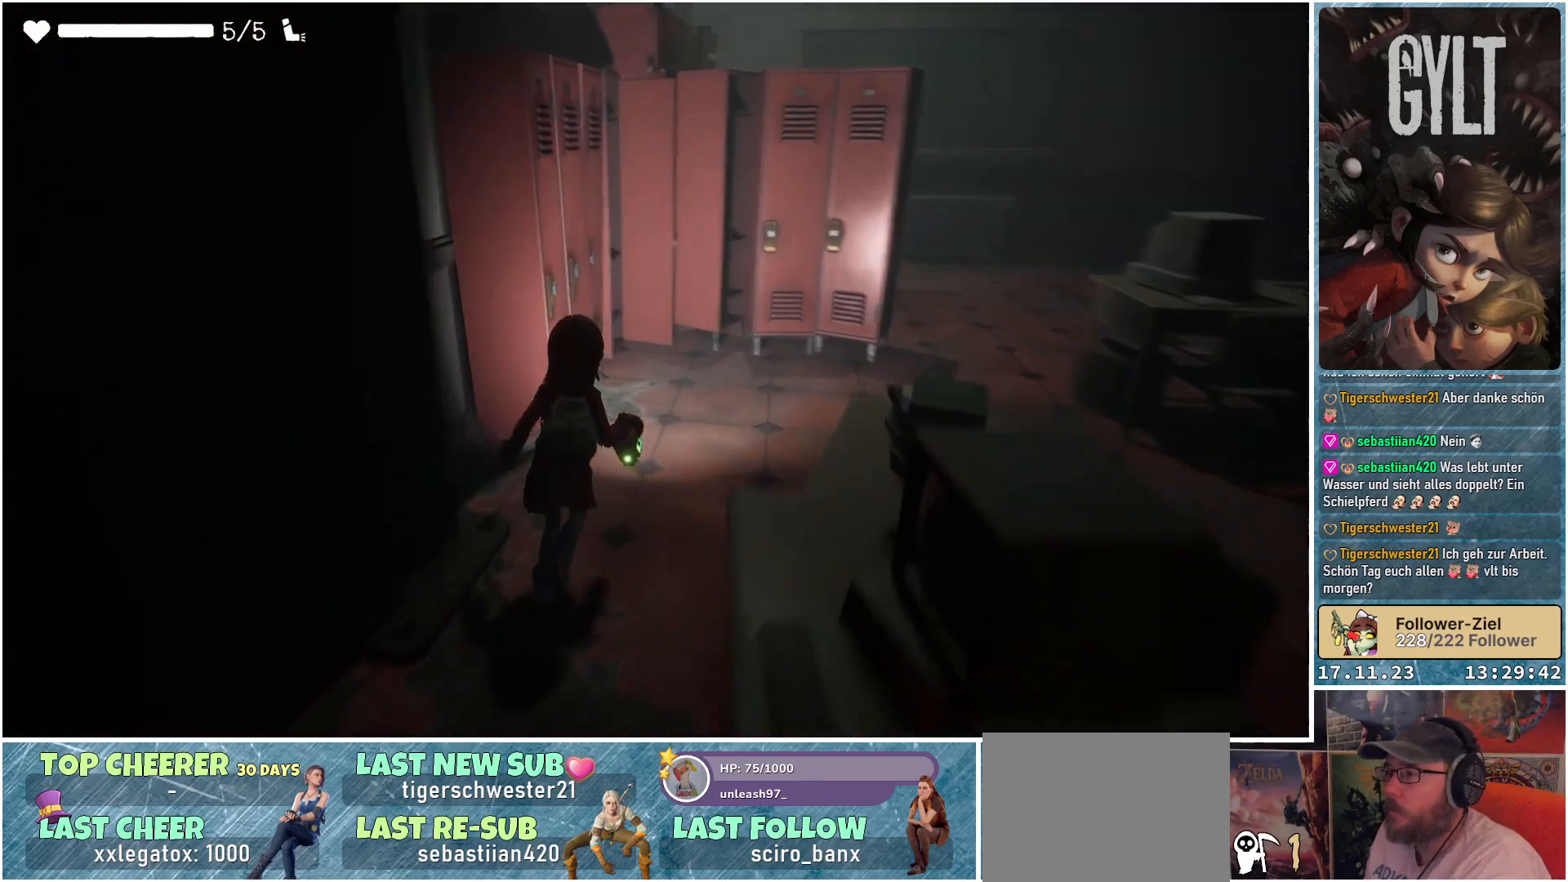
{"buttons": [], "left_stick": "up-right", "right_stick": "center", "events": [[317, "right_stick", "center"], [333, "left_stick", "up-right"]]}
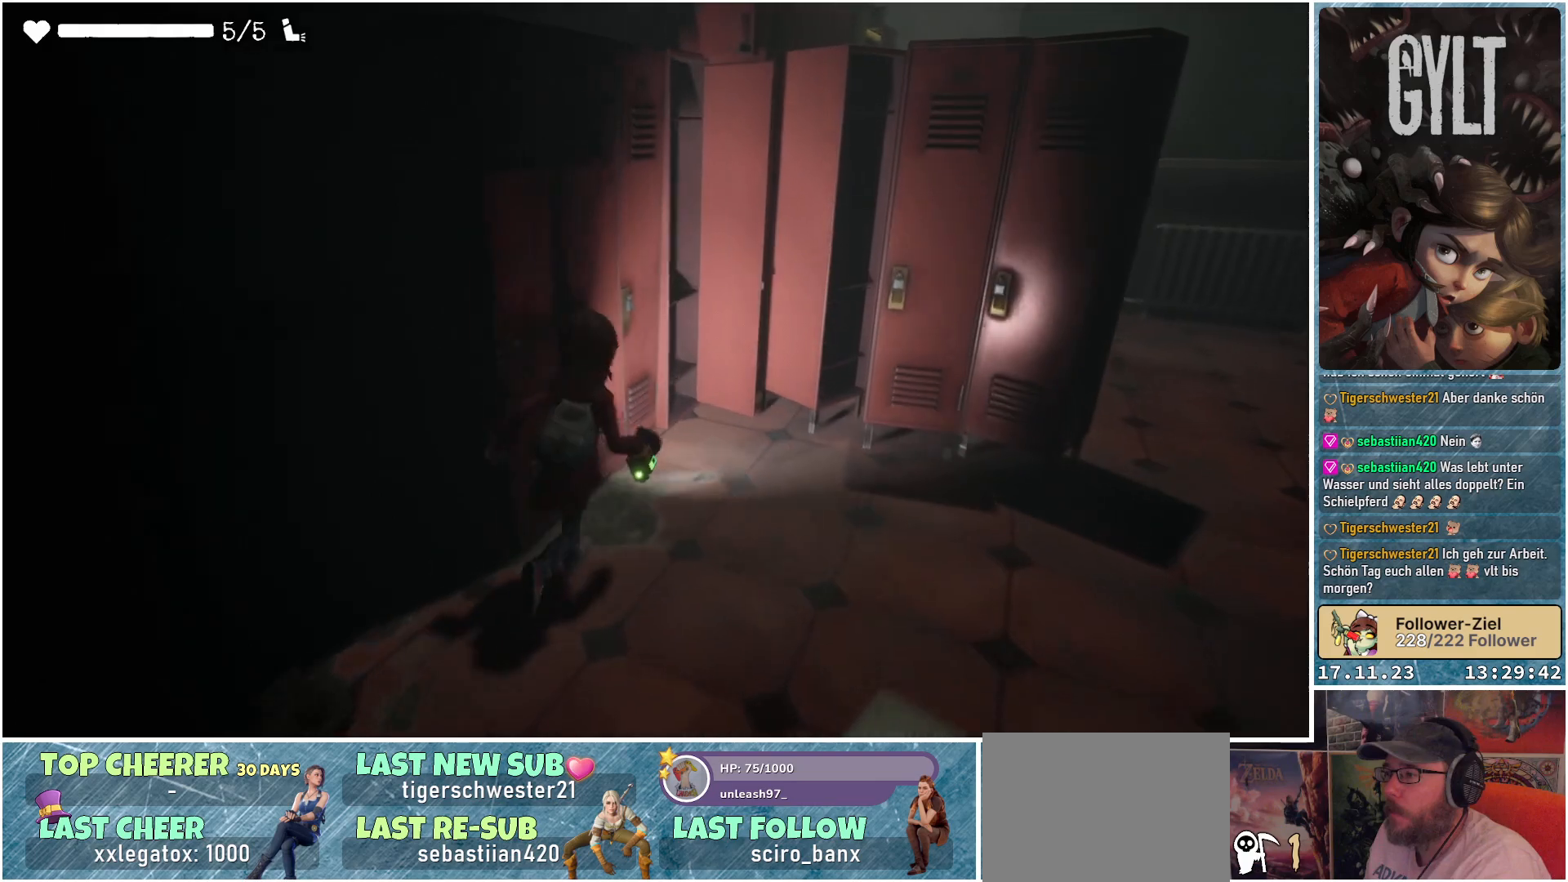
{"buttons": [], "left_stick": "right", "right_stick": "center", "events": [[283, "left_stick", "right"]]}
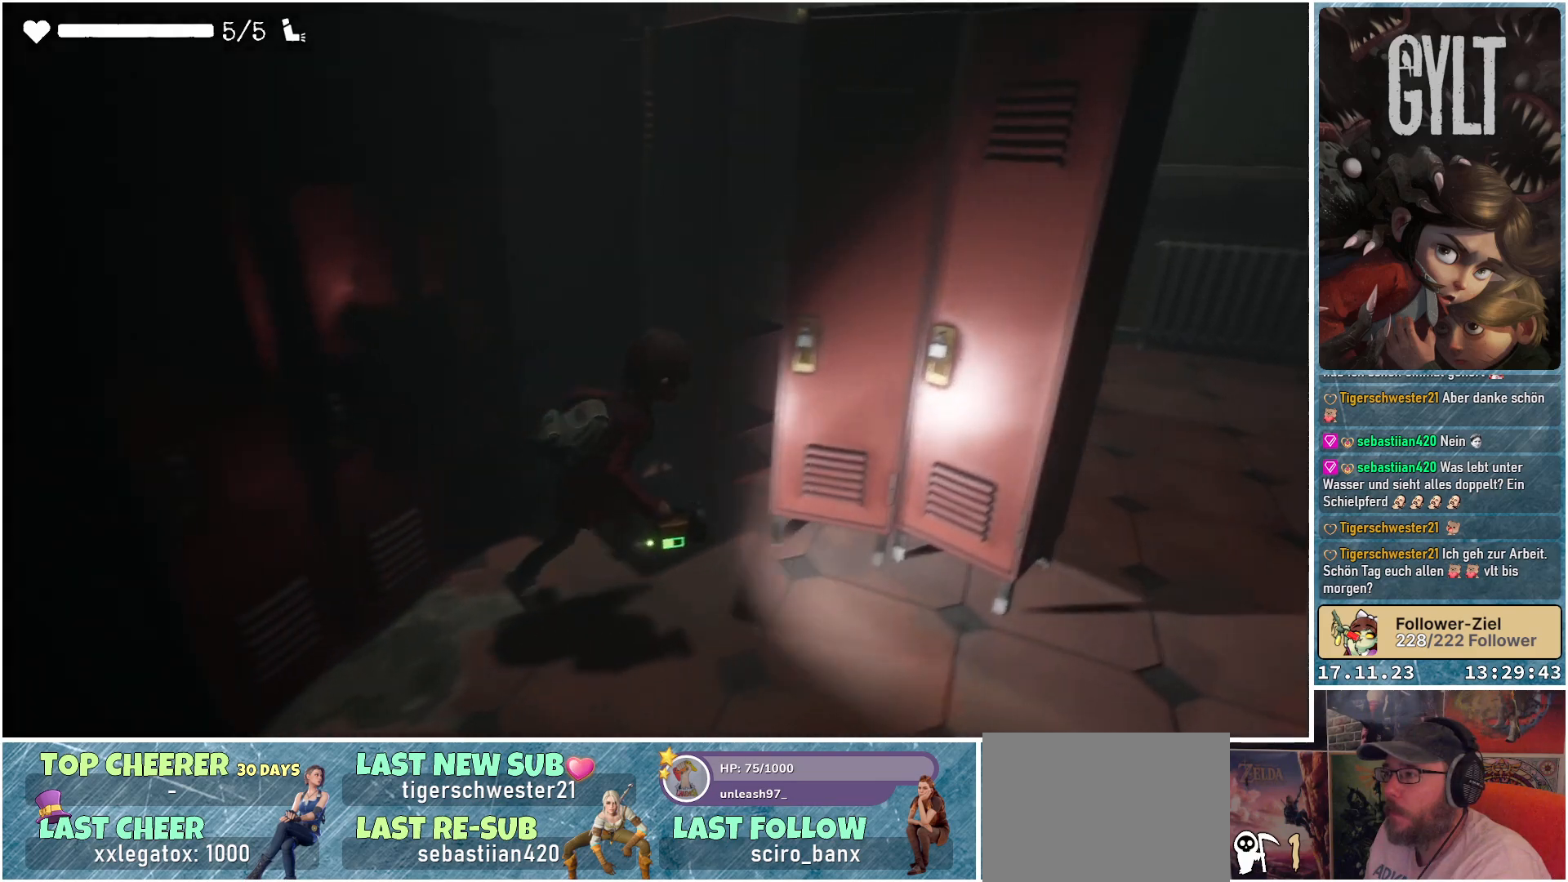
{"buttons": [], "left_stick": "right", "right_stick": "up-left", "events": [[500, "right_stick", "up-left"]]}
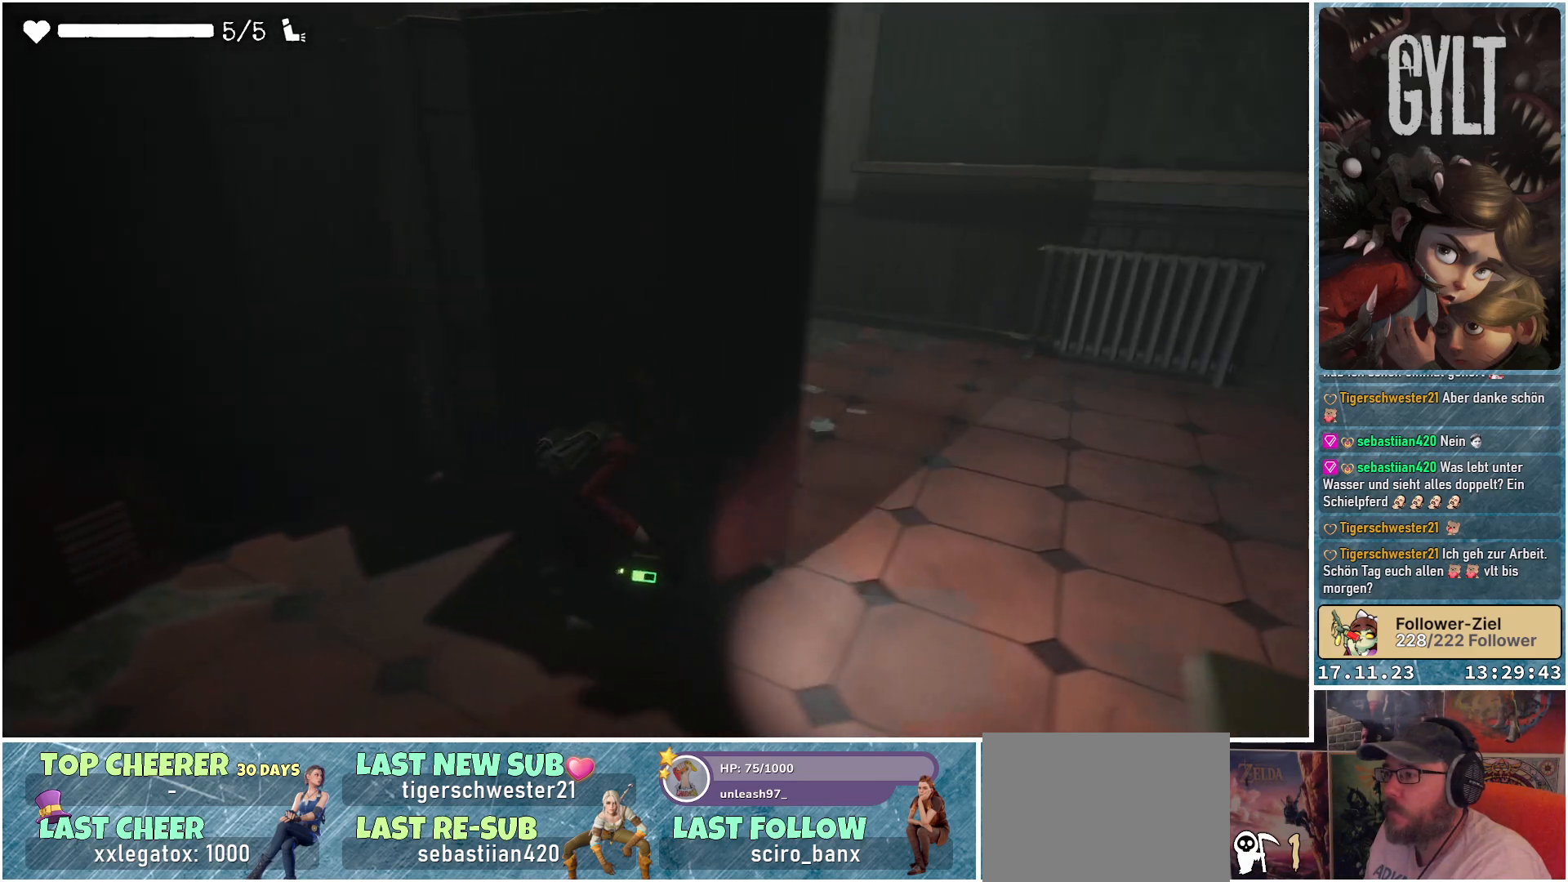
{"buttons": [], "left_stick": "right", "right_stick": "up-left", "events": []}
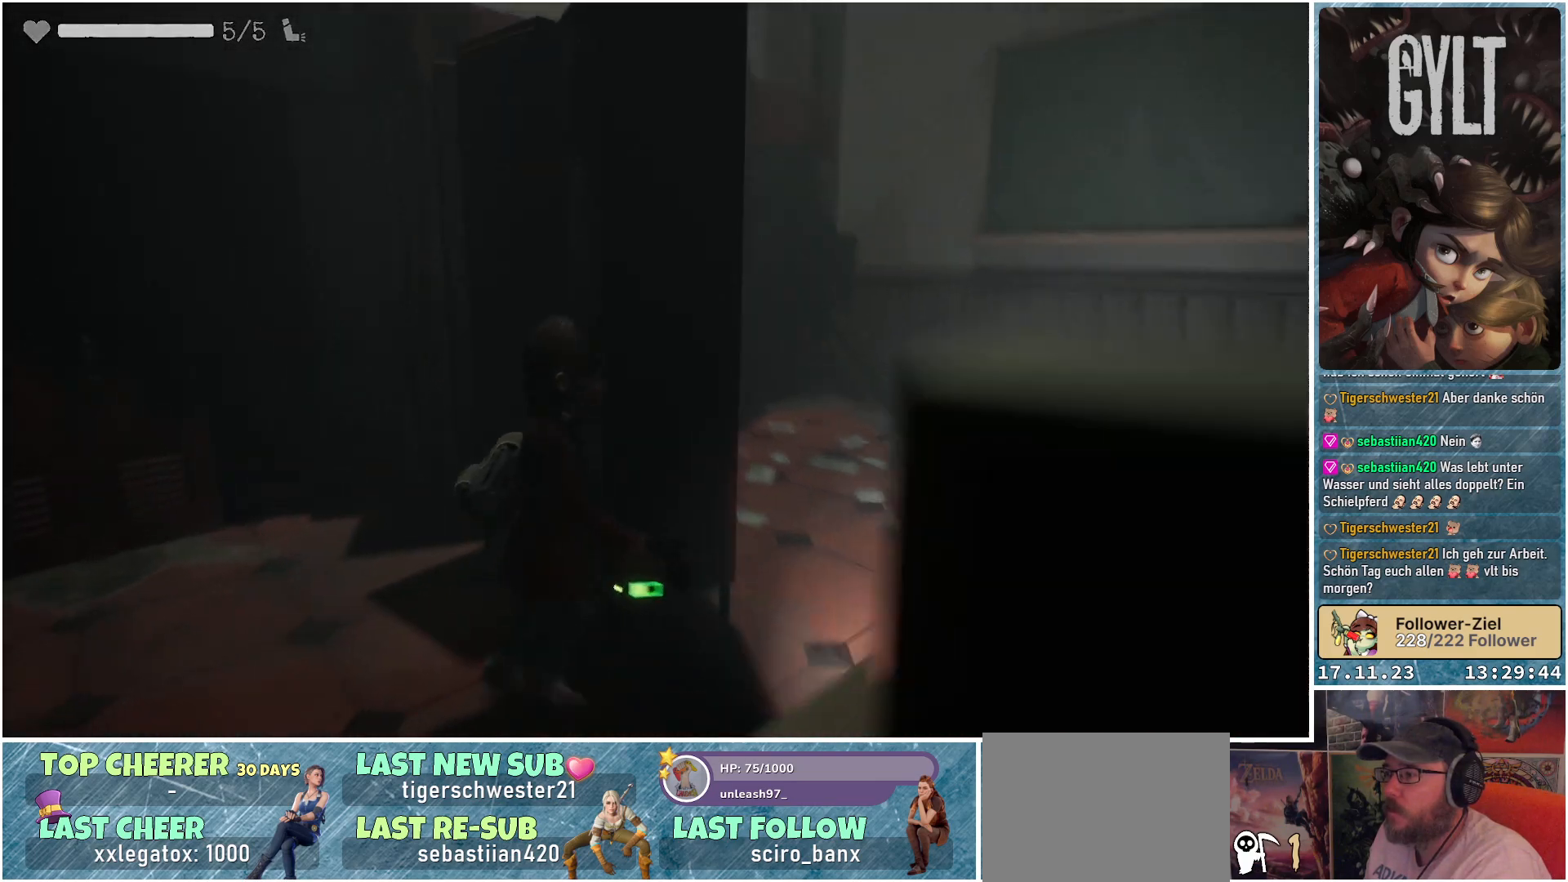
{"buttons": [], "left_stick": "down-right", "right_stick": "up-left", "events": [[133, "left_stick", "down-right"]]}
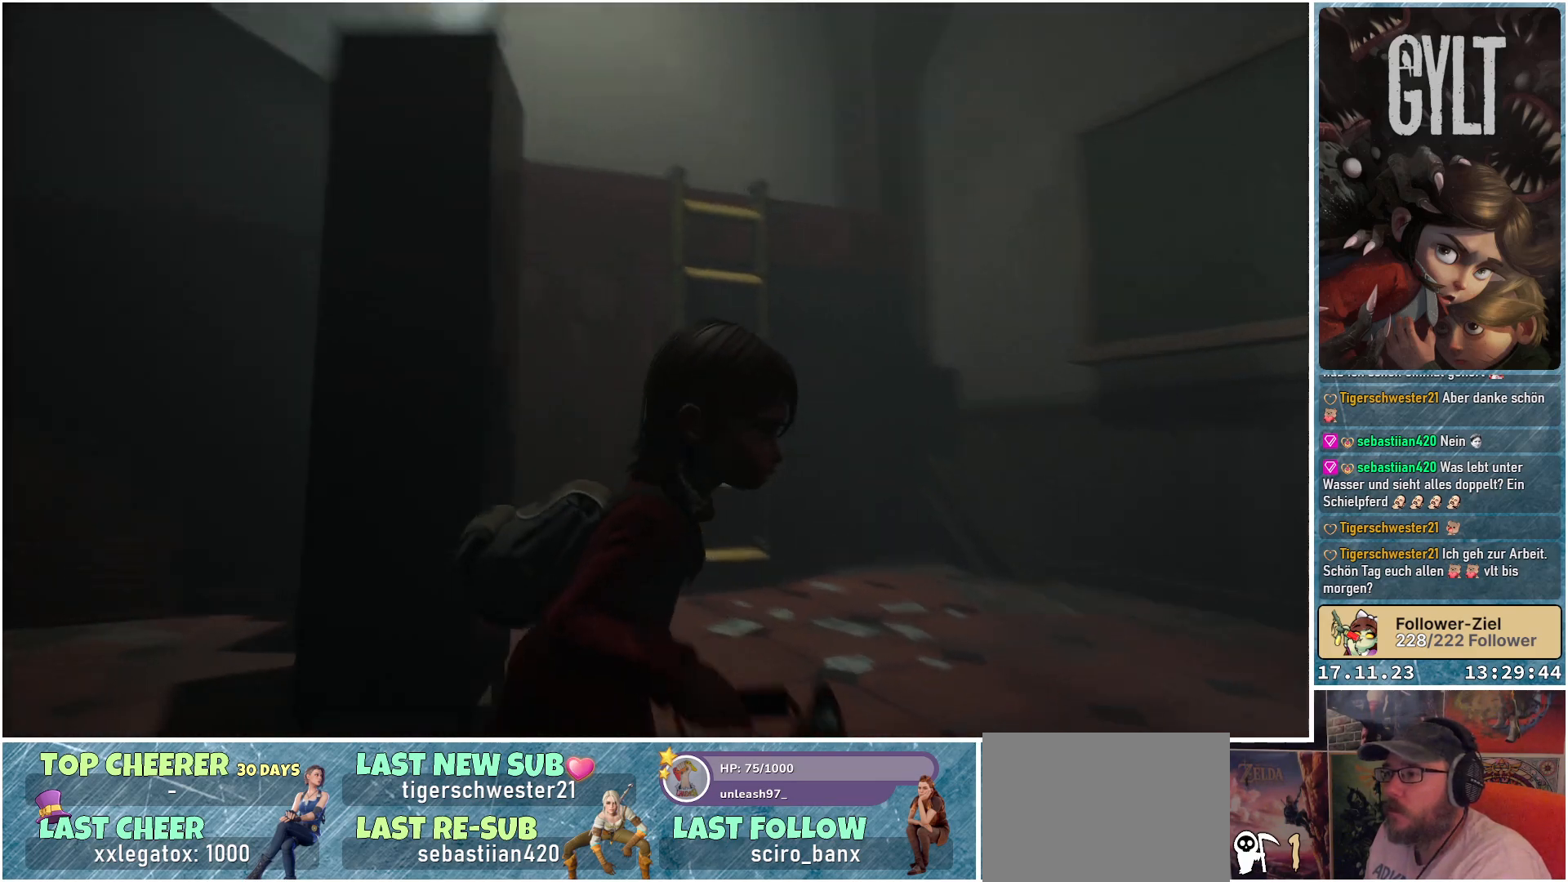
{"buttons": [], "left_stick": "down-right", "right_stick": "down-left", "events": [[300, "right_stick", "left"], [467, "right_stick", "down-left"]]}
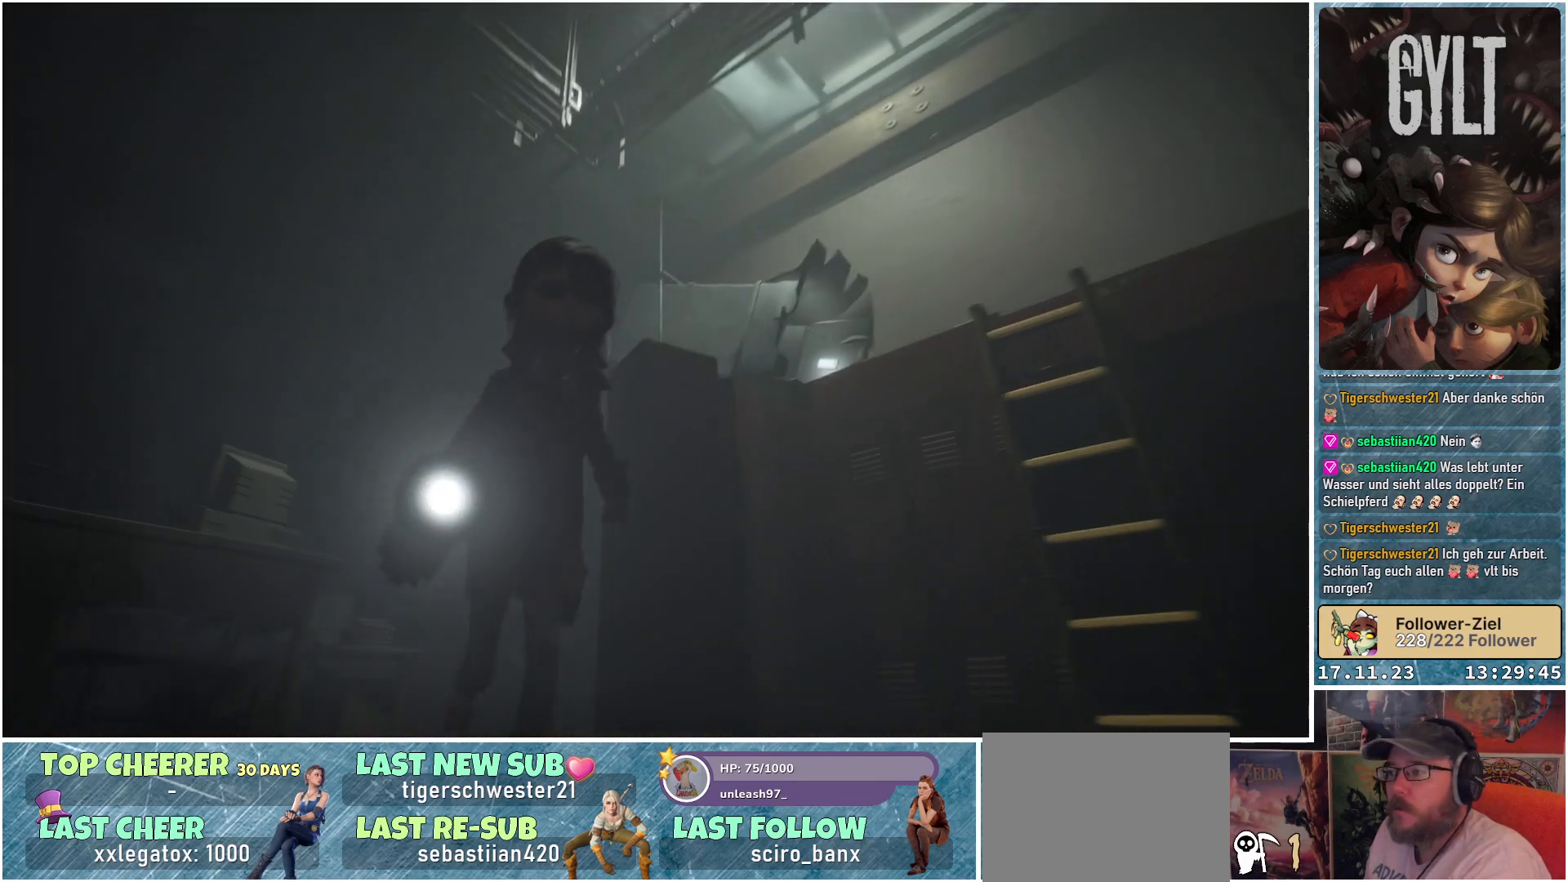
{"buttons": [], "left_stick": "center", "right_stick": "center", "events": [[283, "left_stick", "center"], [467, "right_stick", "center"]]}
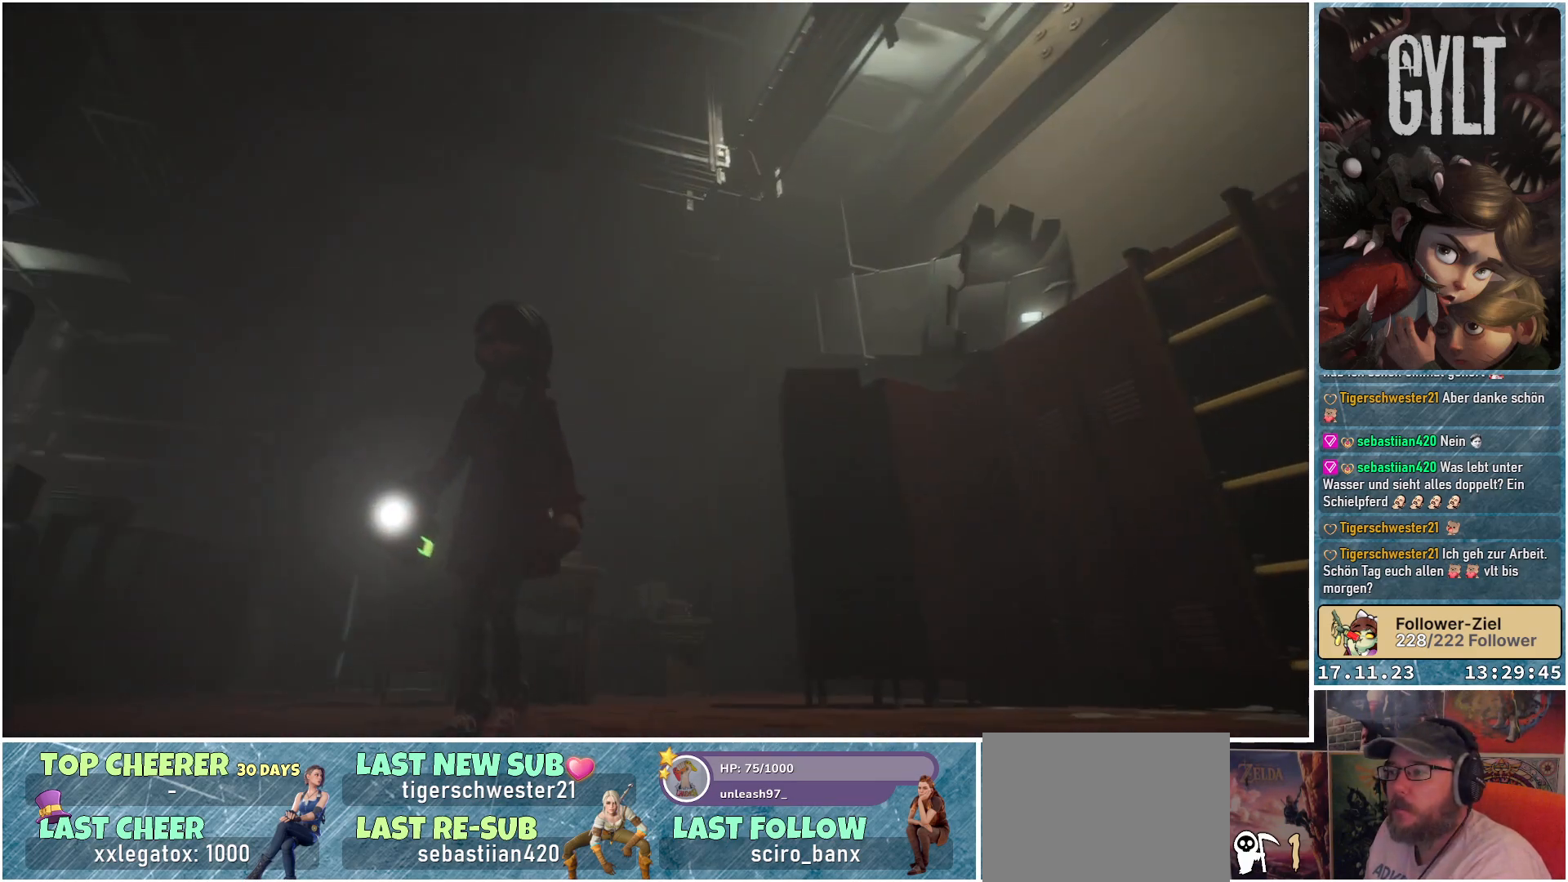
{"buttons": [], "left_stick": "center", "right_stick": "down", "events": [[483, "right_stick", "down"]]}
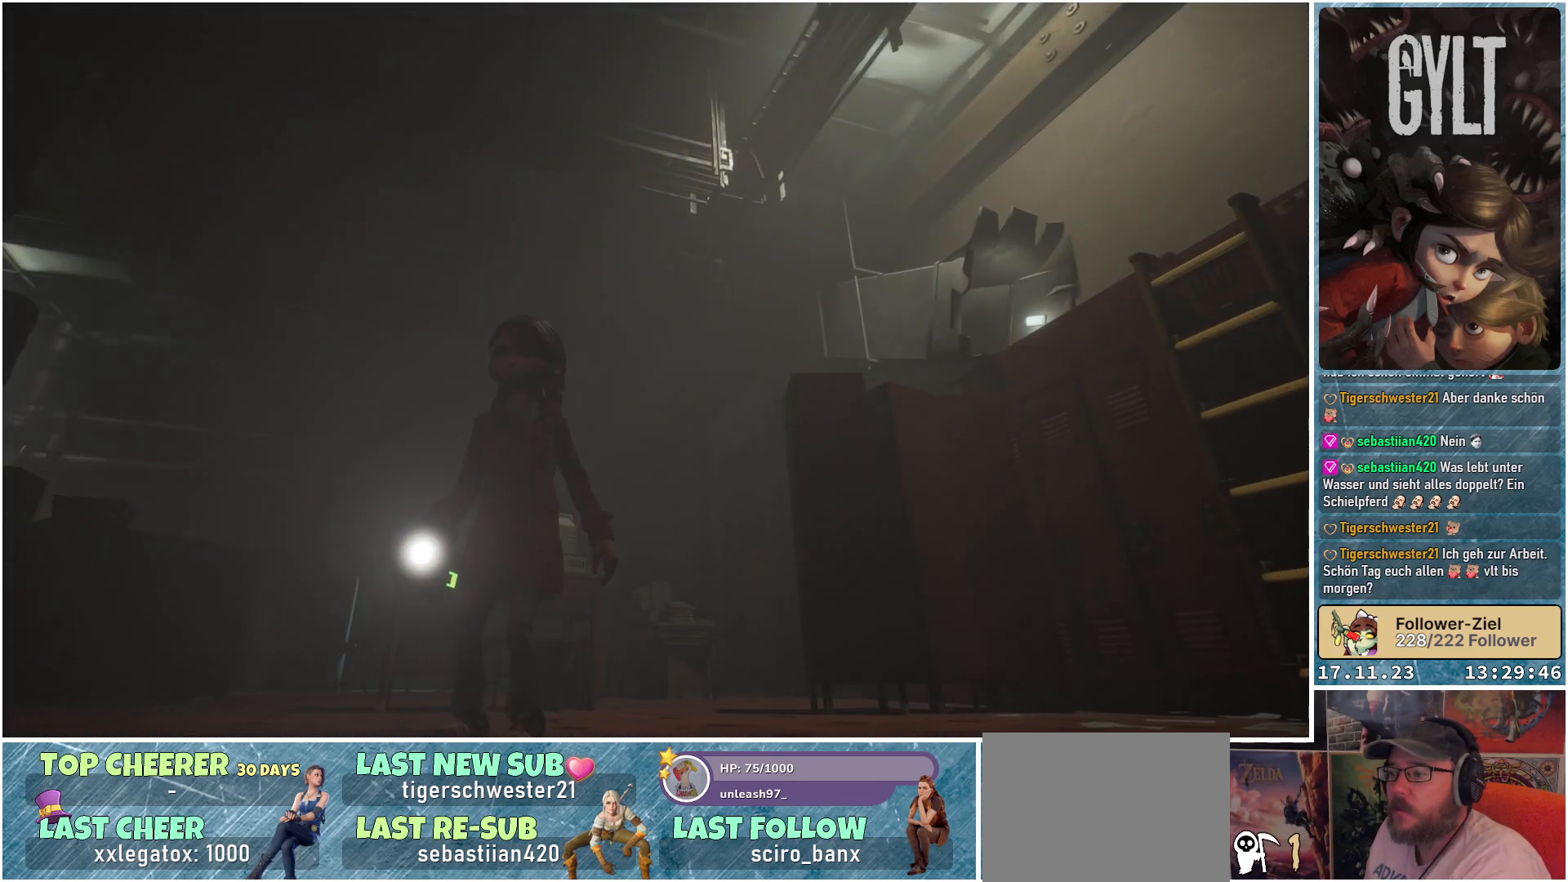
{"buttons": [], "left_stick": "up-left", "right_stick": "down-right", "events": [[150, "right_stick", "down-right"], [317, "left_stick", "up-left"]]}
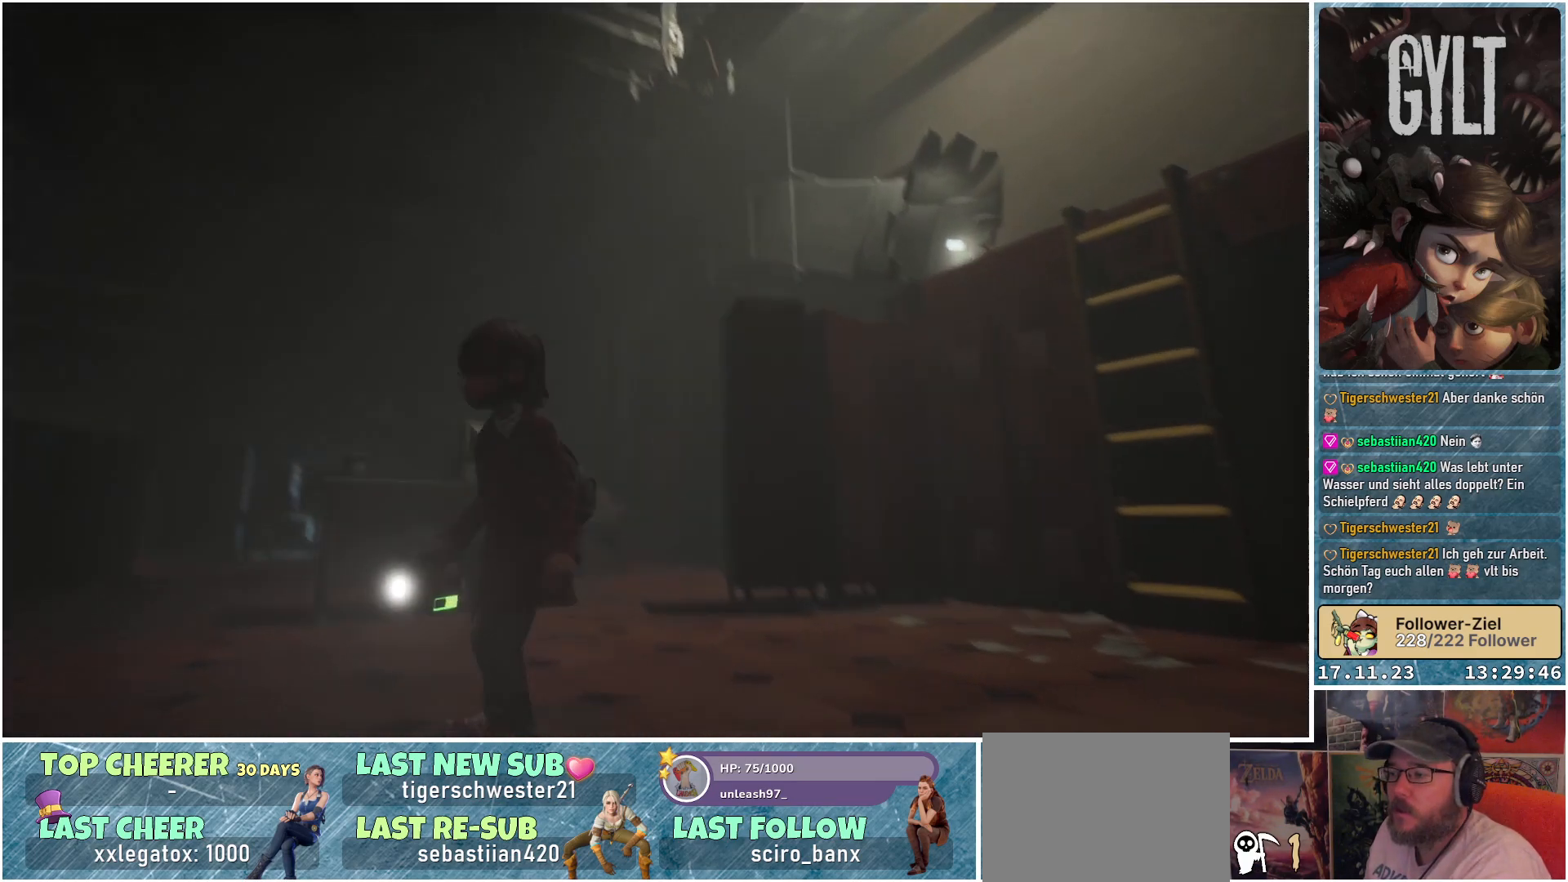
{"buttons": ["L2"], "left_stick": "center", "right_stick": "center", "events": [[83, "right_stick", "down"], [217, "left_stick", "center"], [233, "right_stick", "center"], [267, "L2", "down"]]}
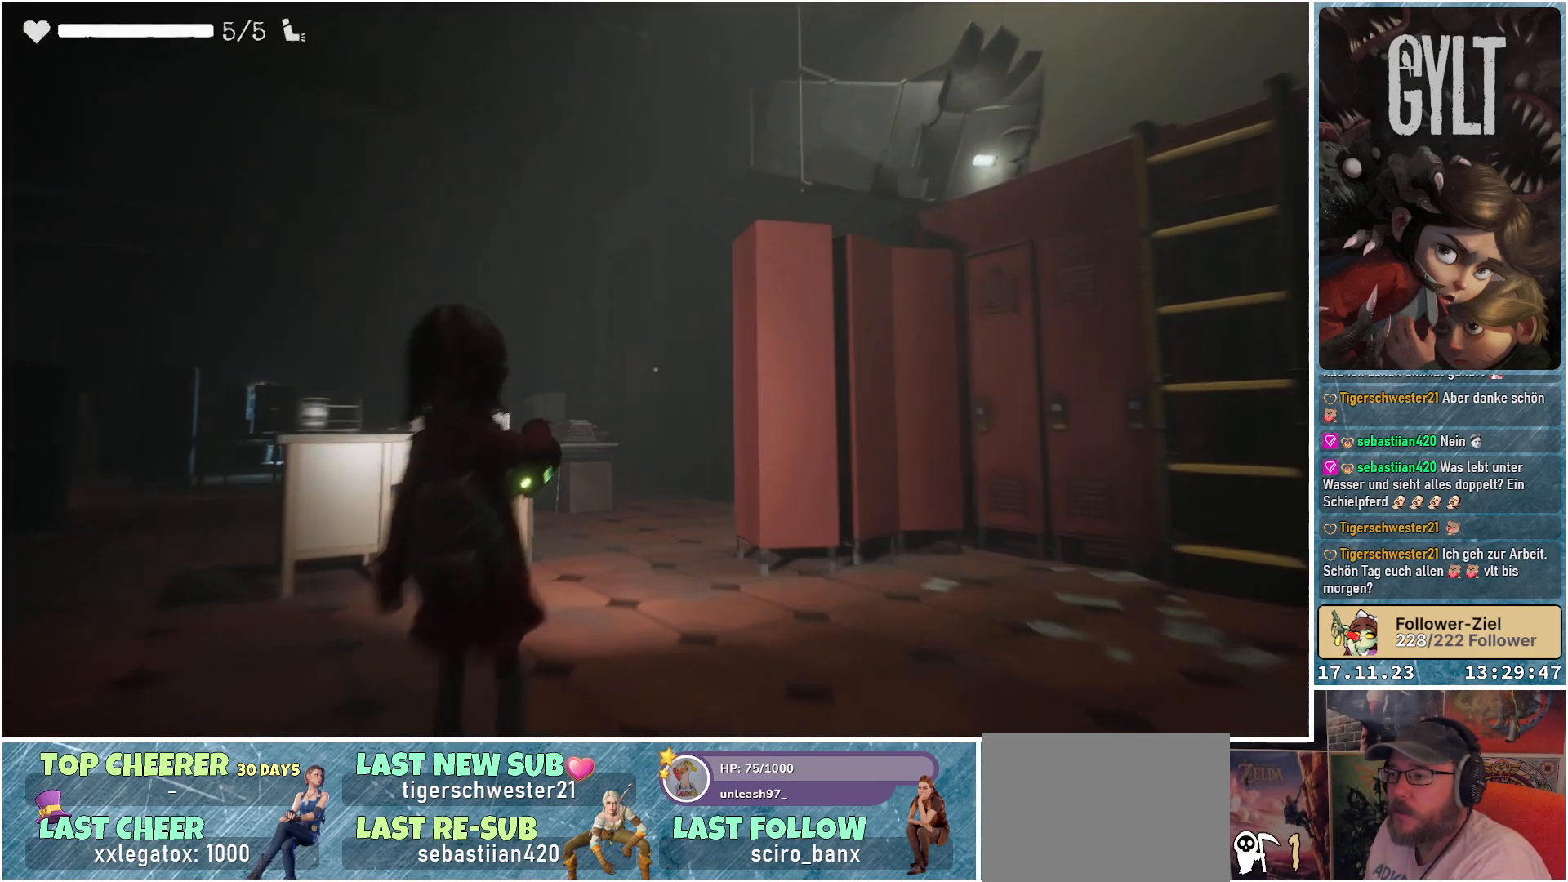
{"buttons": ["L2"], "left_stick": "center", "right_stick": "center", "events": [[83, "right_stick", "down"], [233, "right_stick", "center"]]}
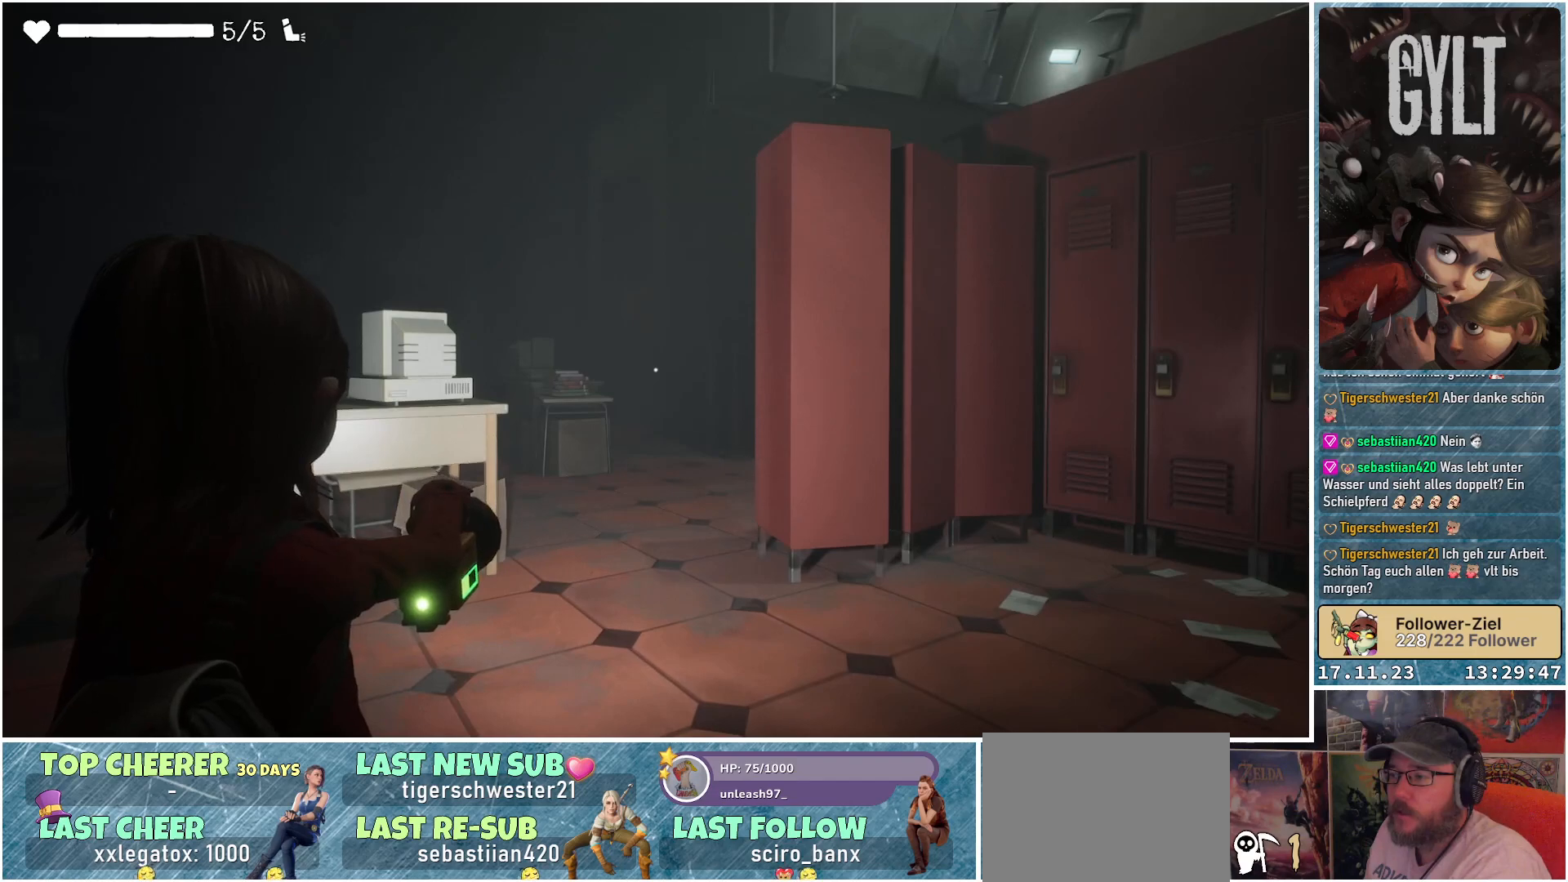
{"buttons": [], "left_stick": "center", "right_stick": "left", "events": [[83, "right_stick", "left"], [217, "L2", "up"]]}
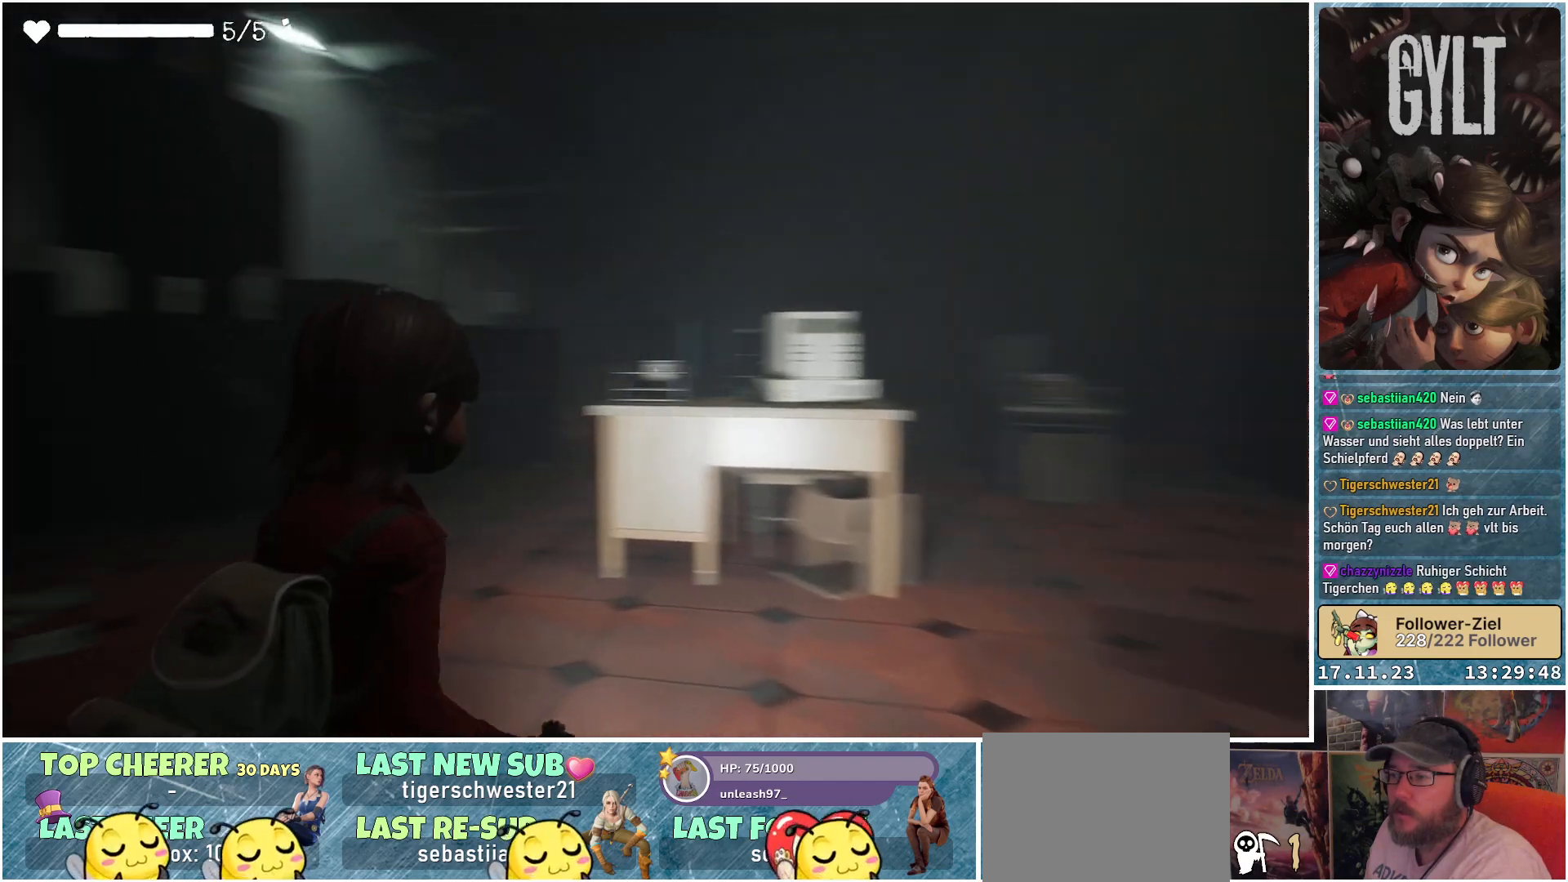
{"buttons": ["L2"], "left_stick": "center", "right_stick": "center", "events": [[67, "right_stick", "center"], [117, "L2", "down"]]}
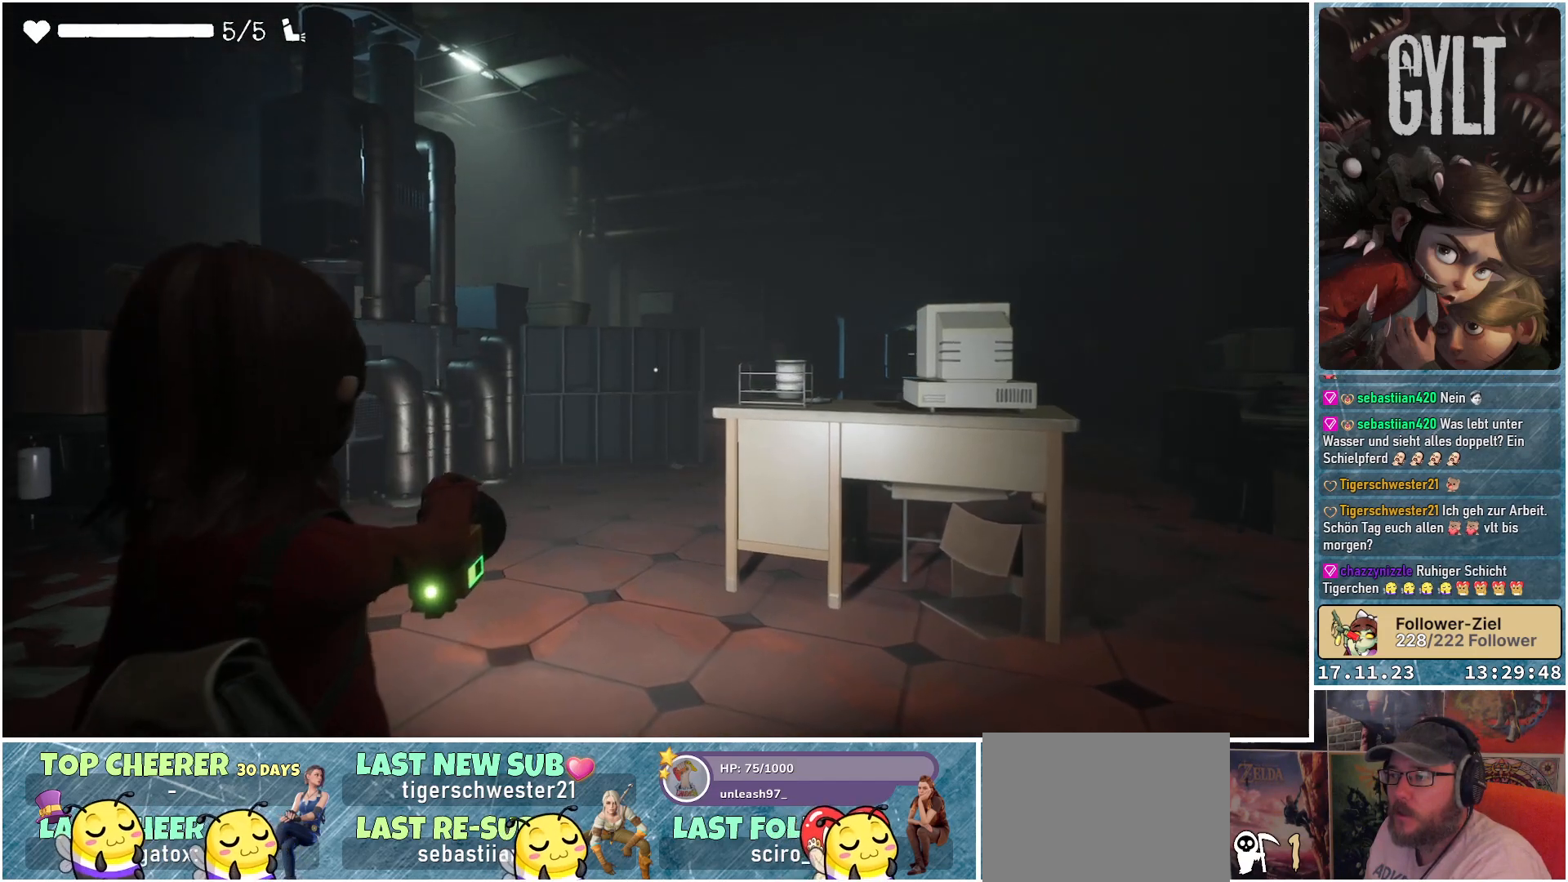
{"buttons": [], "left_stick": "center", "right_stick": "right", "events": [[183, "L2", "up"], [200, "right_stick", "right"]]}
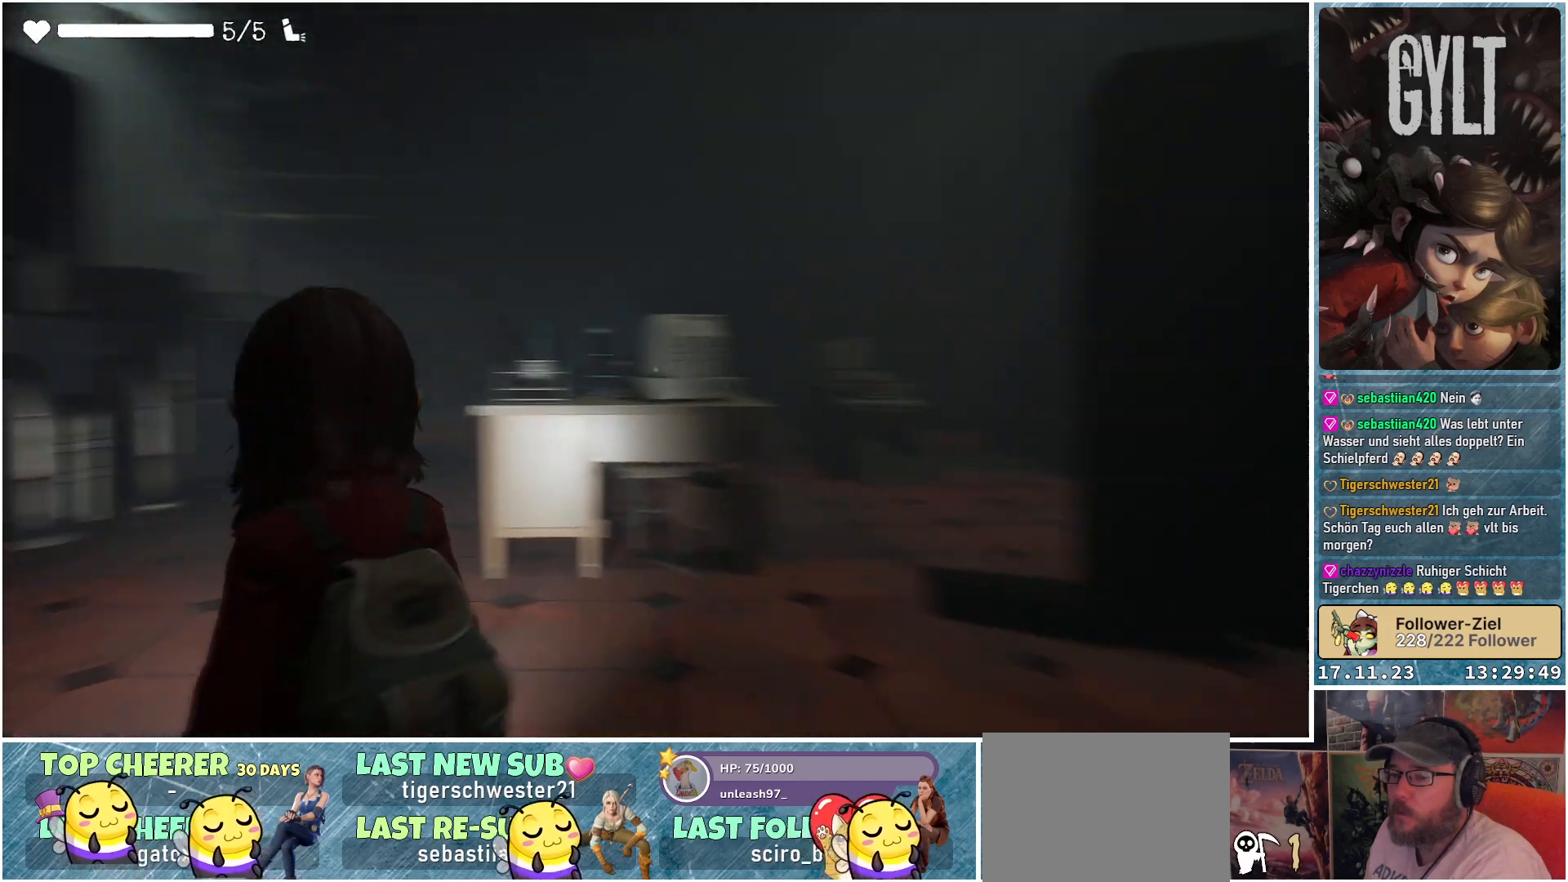
{"buttons": ["L2"], "left_stick": "center", "right_stick": "center", "events": [[67, "right_stick", "up-right"], [367, "right_stick", "center"], [417, "L2", "down"]]}
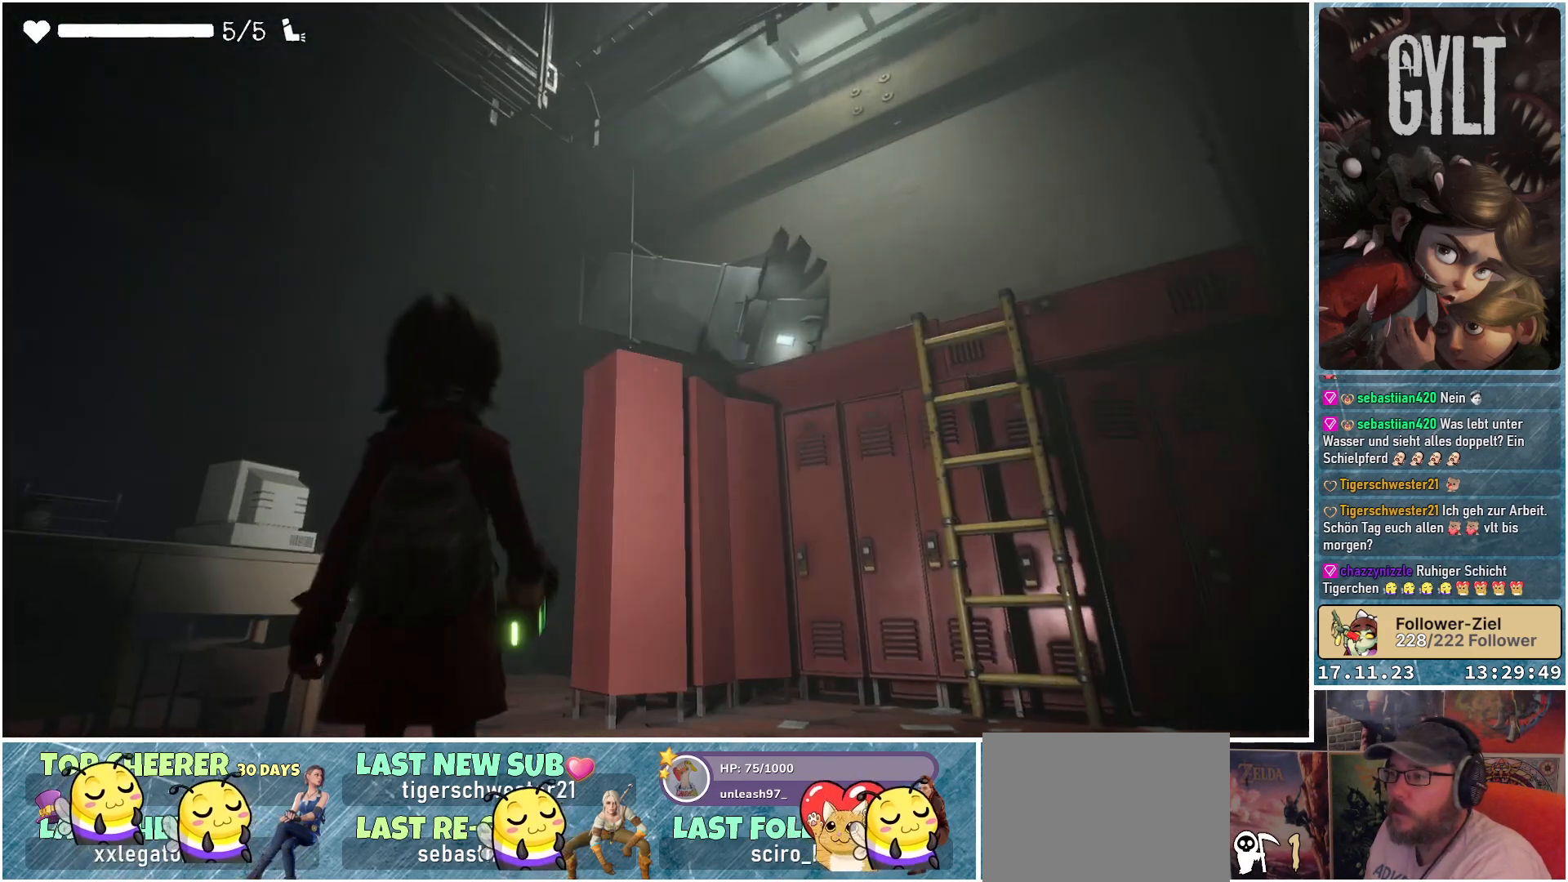
{"buttons": ["L2"], "left_stick": "center", "right_stick": "center", "events": []}
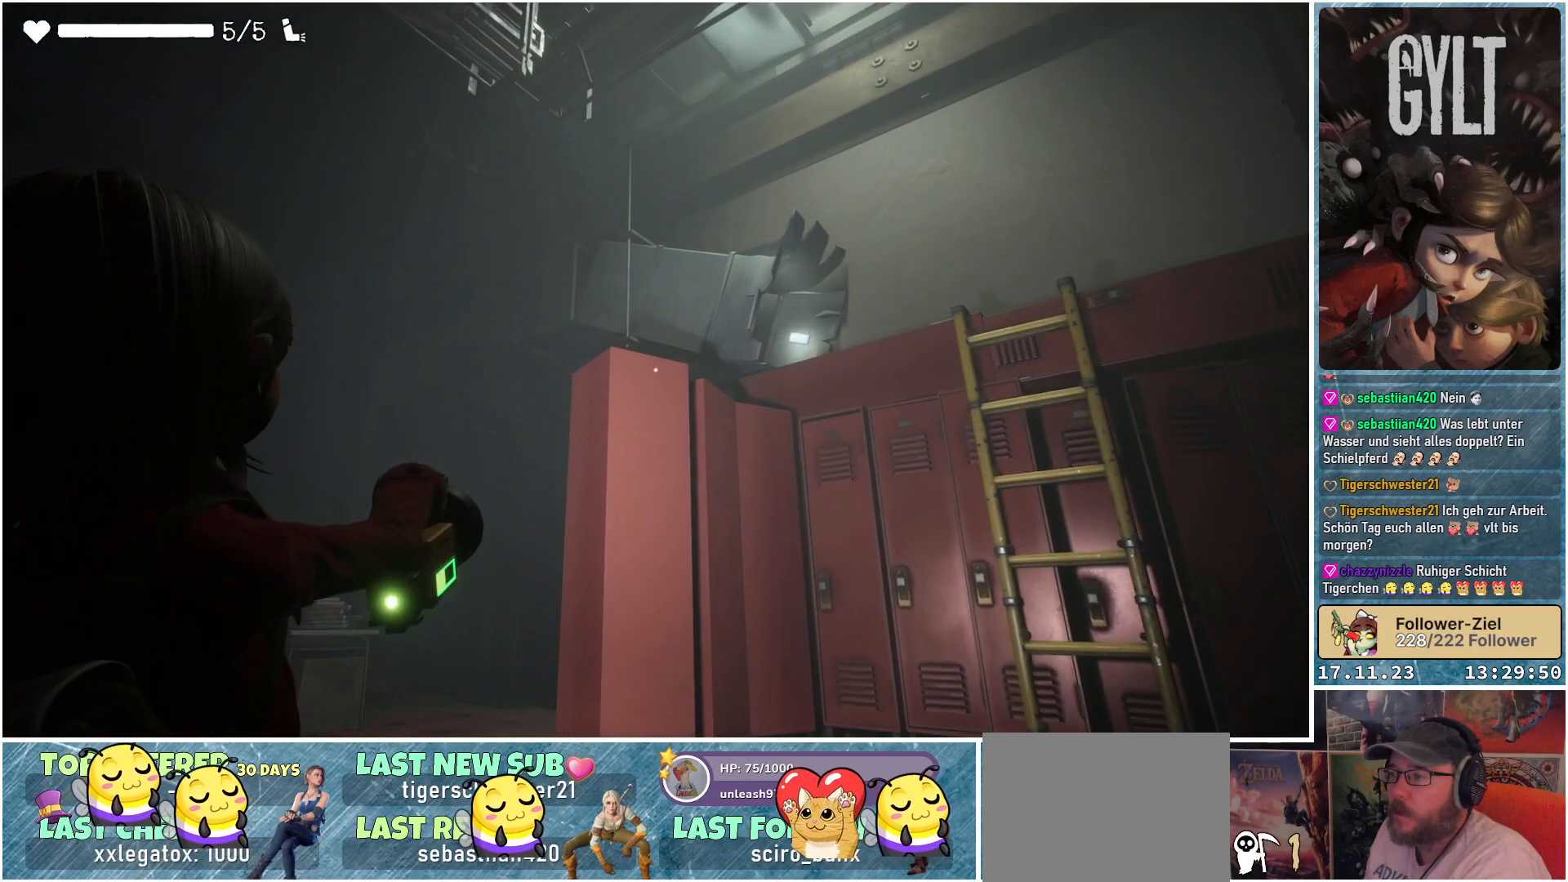
{"buttons": [], "left_stick": "center", "right_stick": "center", "events": [[83, "L2", "up"]]}